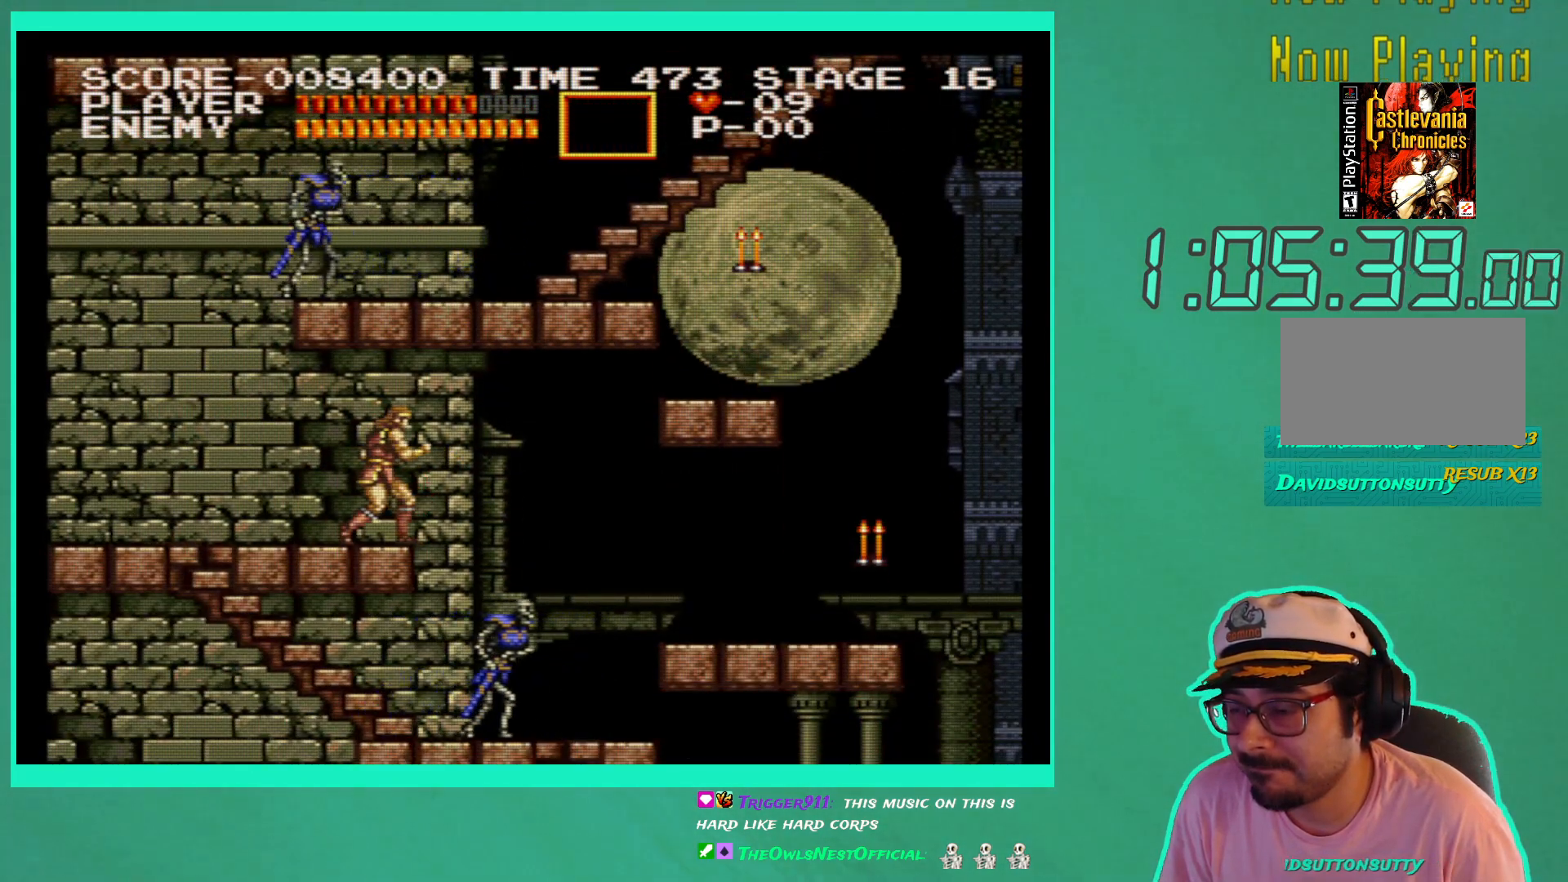
Gameplay with a controller (Xbox layout); each line is a JSON object with the inputs held at the frame after it. "events" lists button and stick changes between this image and that frame as [ms after this image, input, new state], when the widget could be followed in between. Not read: L3 R3.
{"buttons": [], "left_stick": "center", "right_stick": "center", "events": []}
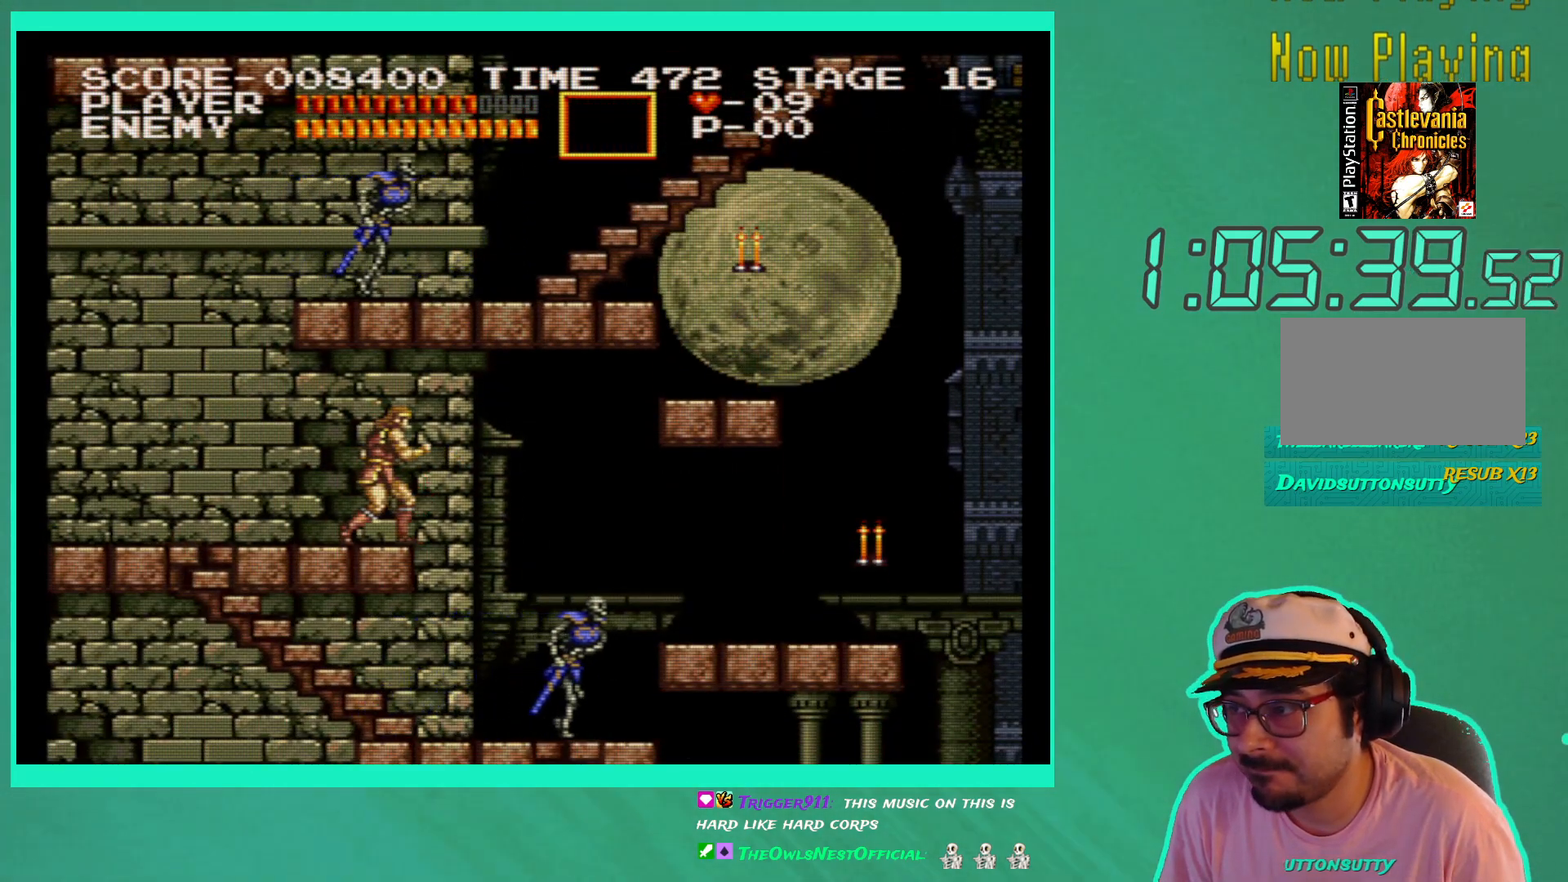
{"buttons": [], "left_stick": "center", "right_stick": "center", "events": []}
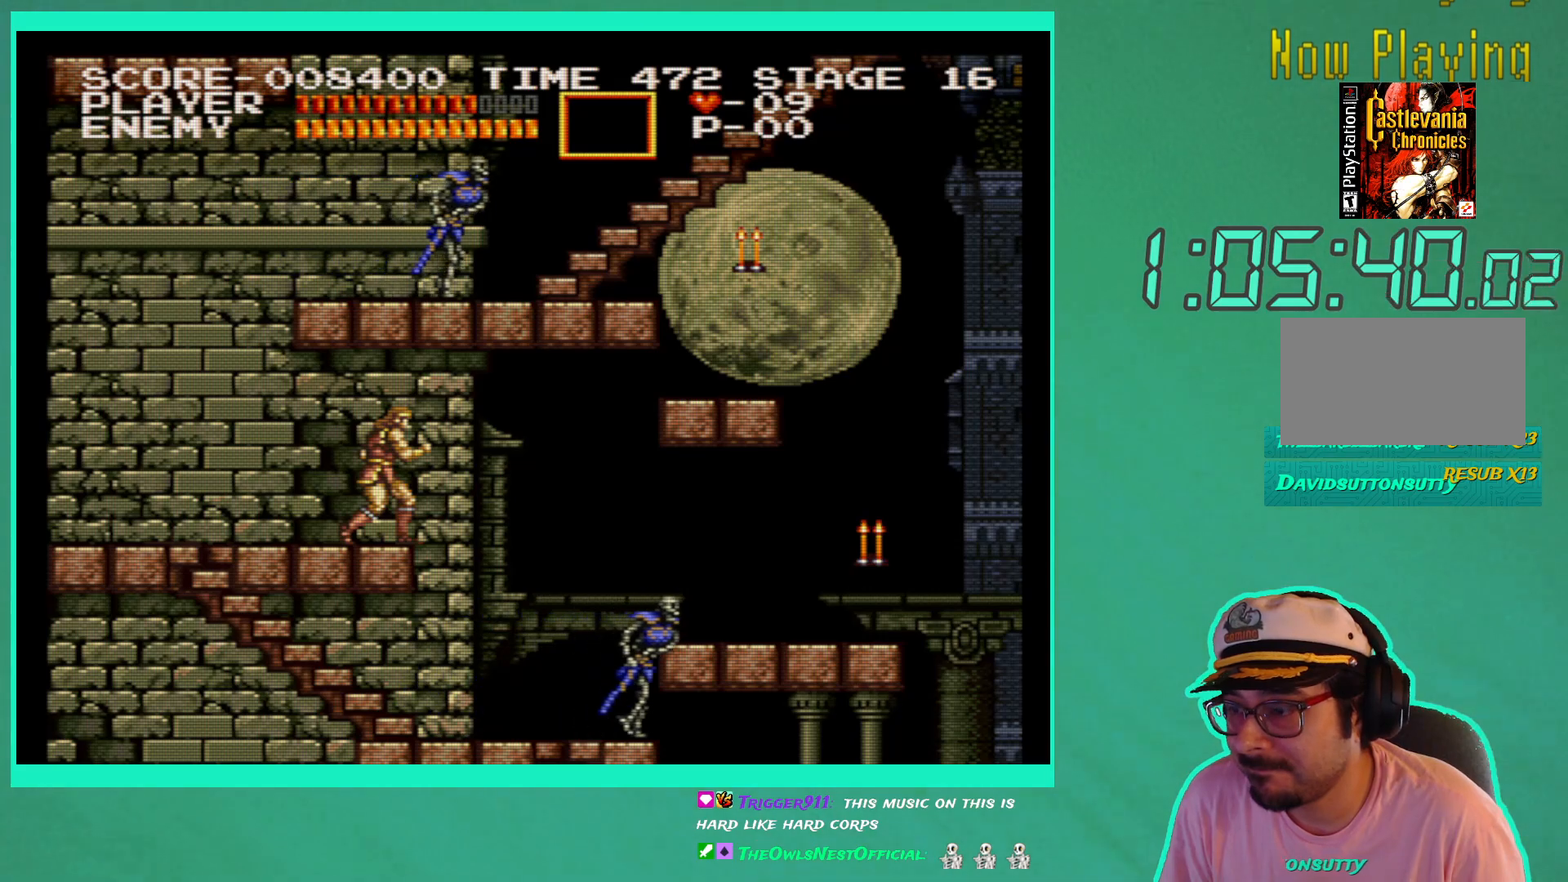
{"buttons": [], "left_stick": "center", "right_stick": "center", "events": []}
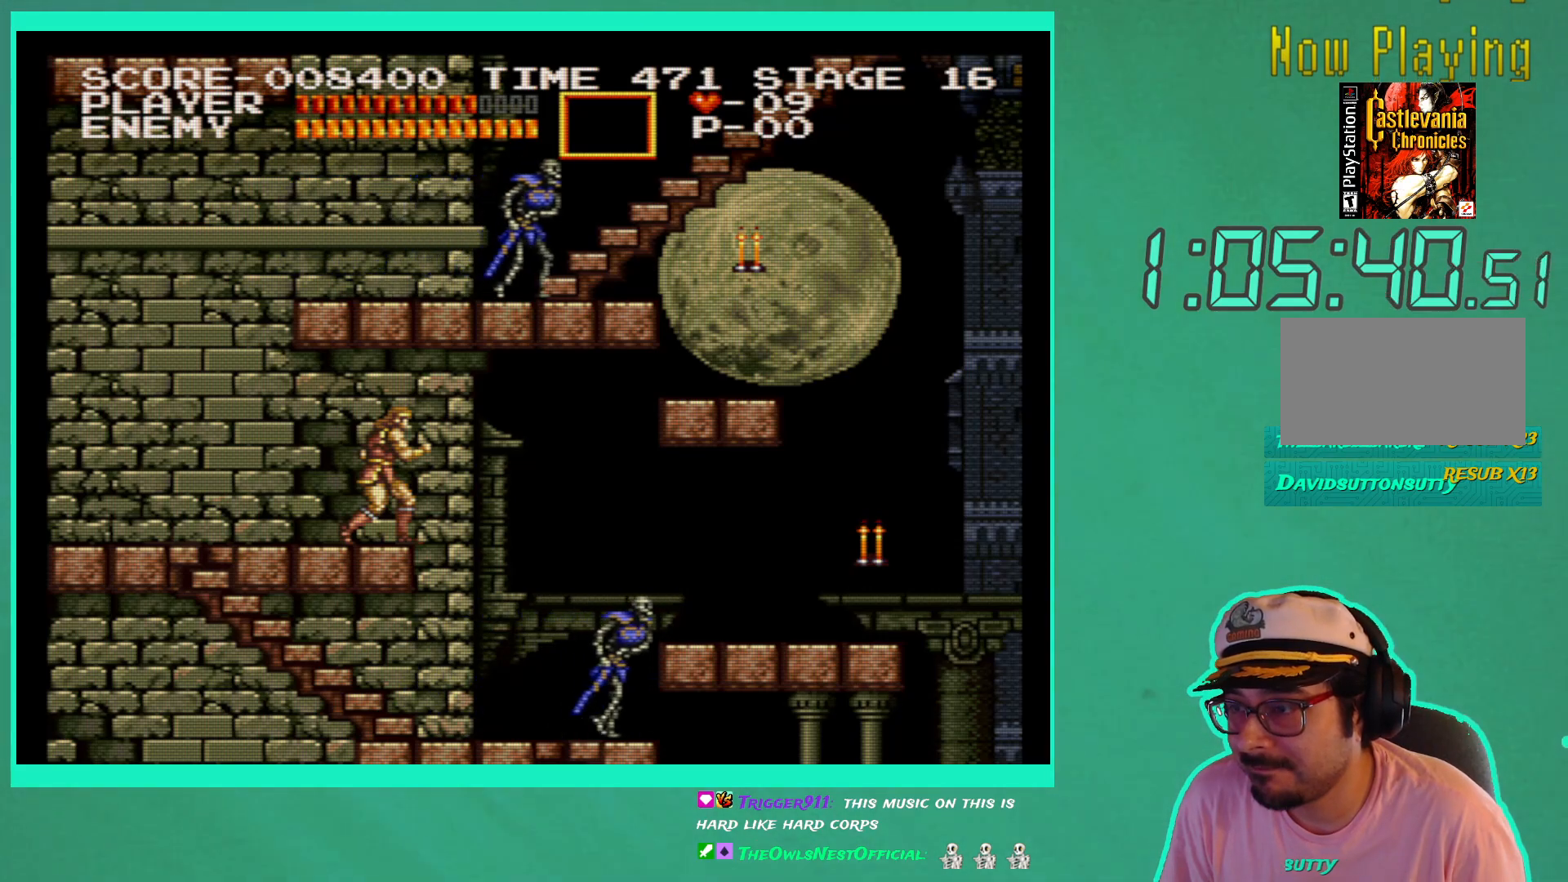
{"buttons": [], "left_stick": "center", "right_stick": "center", "events": []}
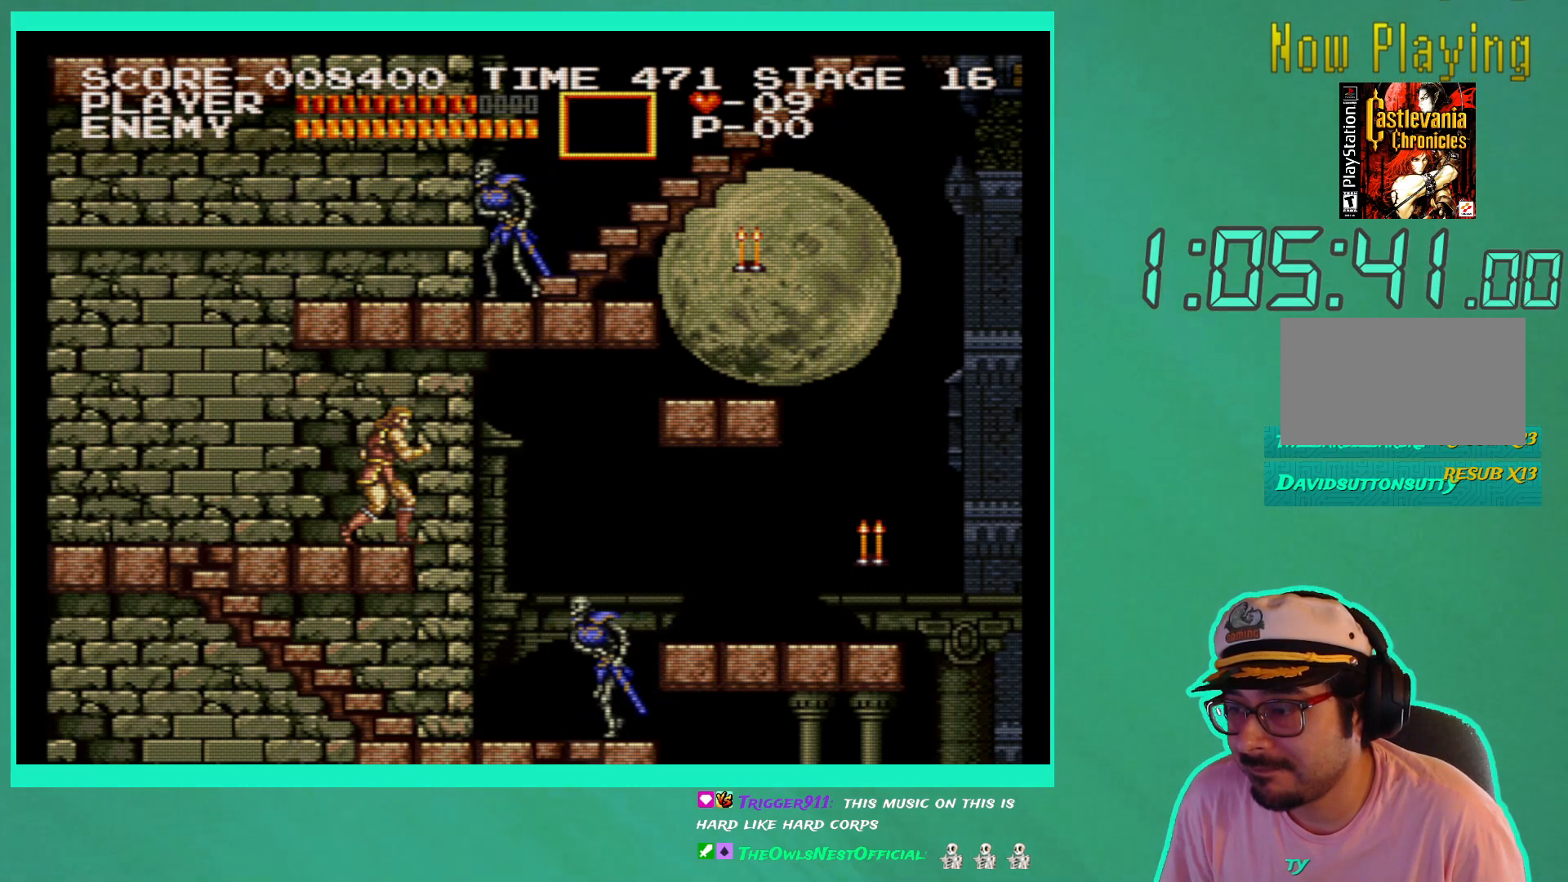
{"buttons": [], "left_stick": "center", "right_stick": "center", "events": []}
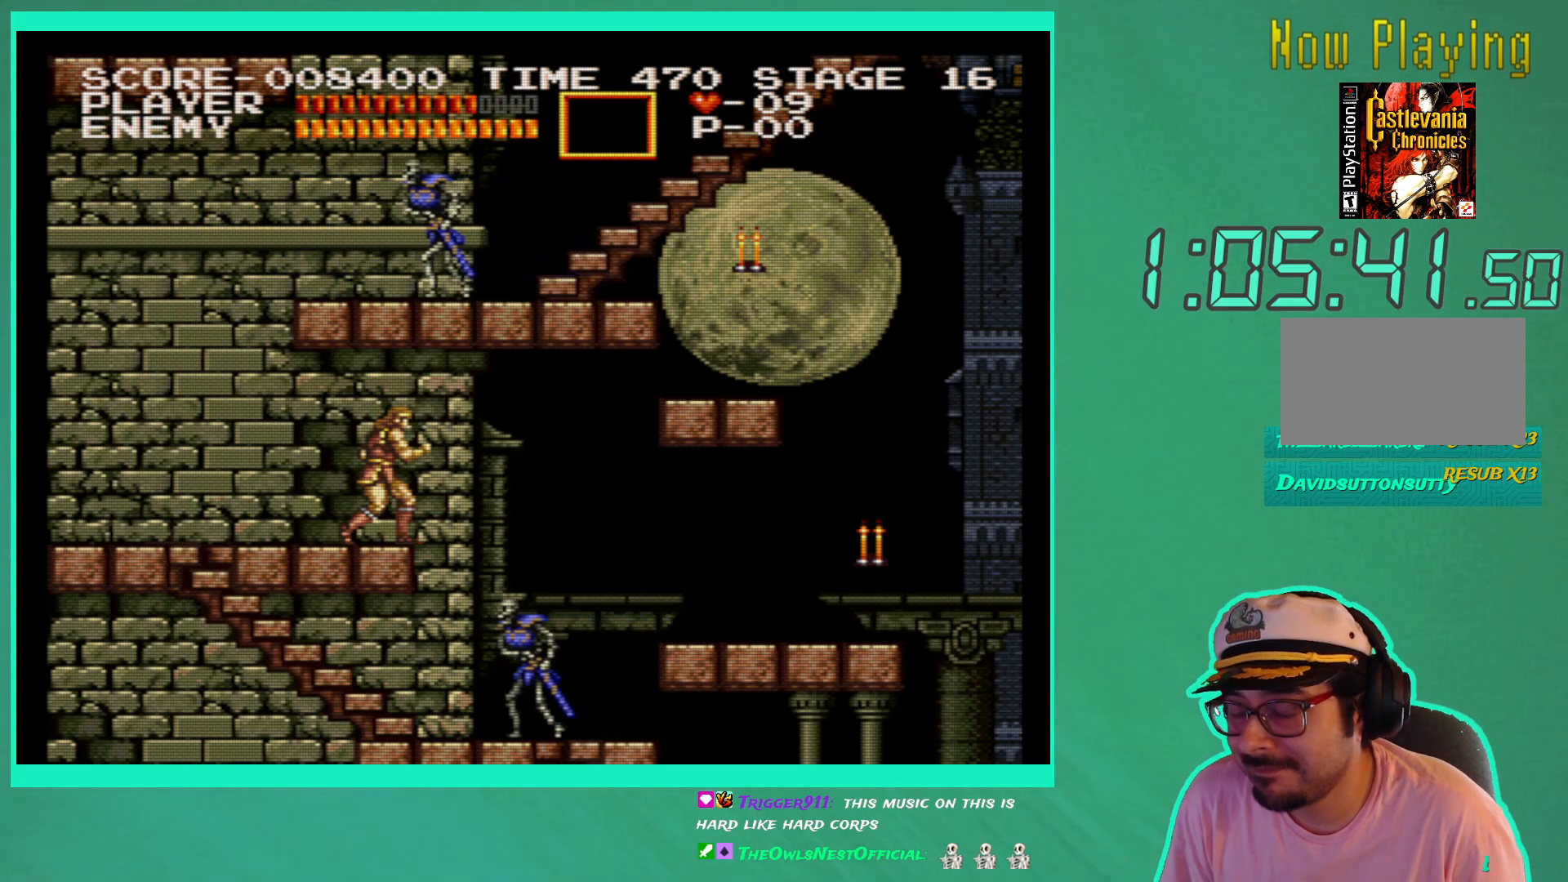
{"buttons": ["DPAD_LEFT"], "left_stick": "center", "right_stick": "center", "events": [[467, "DPAD_LEFT", "down"]]}
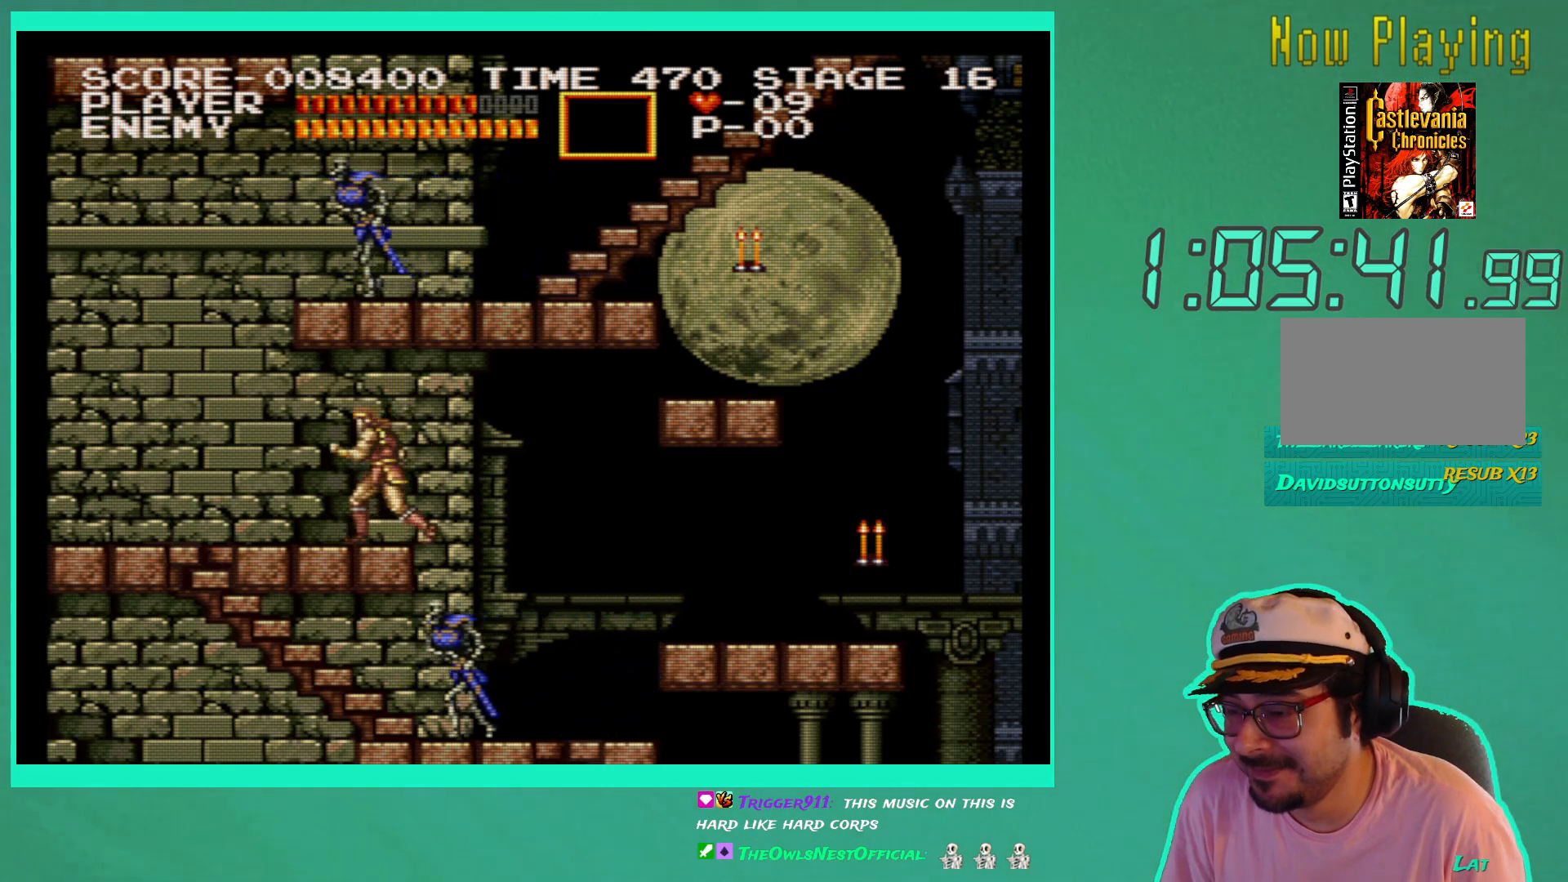
{"buttons": ["DPAD_LEFT"], "left_stick": "center", "right_stick": "center", "events": []}
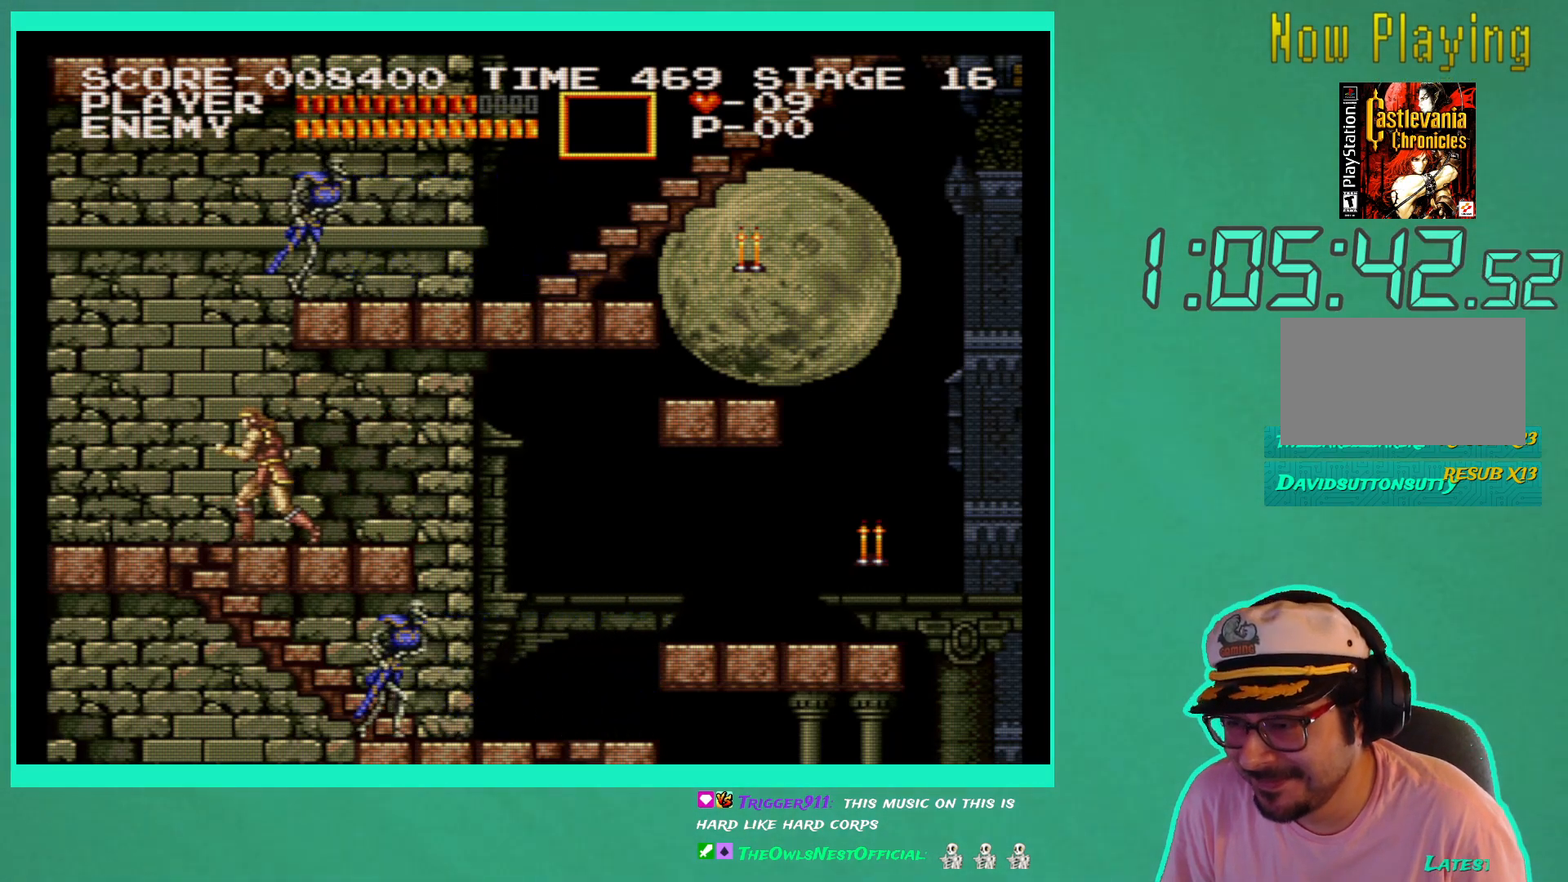
{"buttons": ["DPAD_DOWN"], "left_stick": "center", "right_stick": "center", "events": [[250, "DPAD_DOWN", "down"], [267, "DPAD_LEFT", "up"]]}
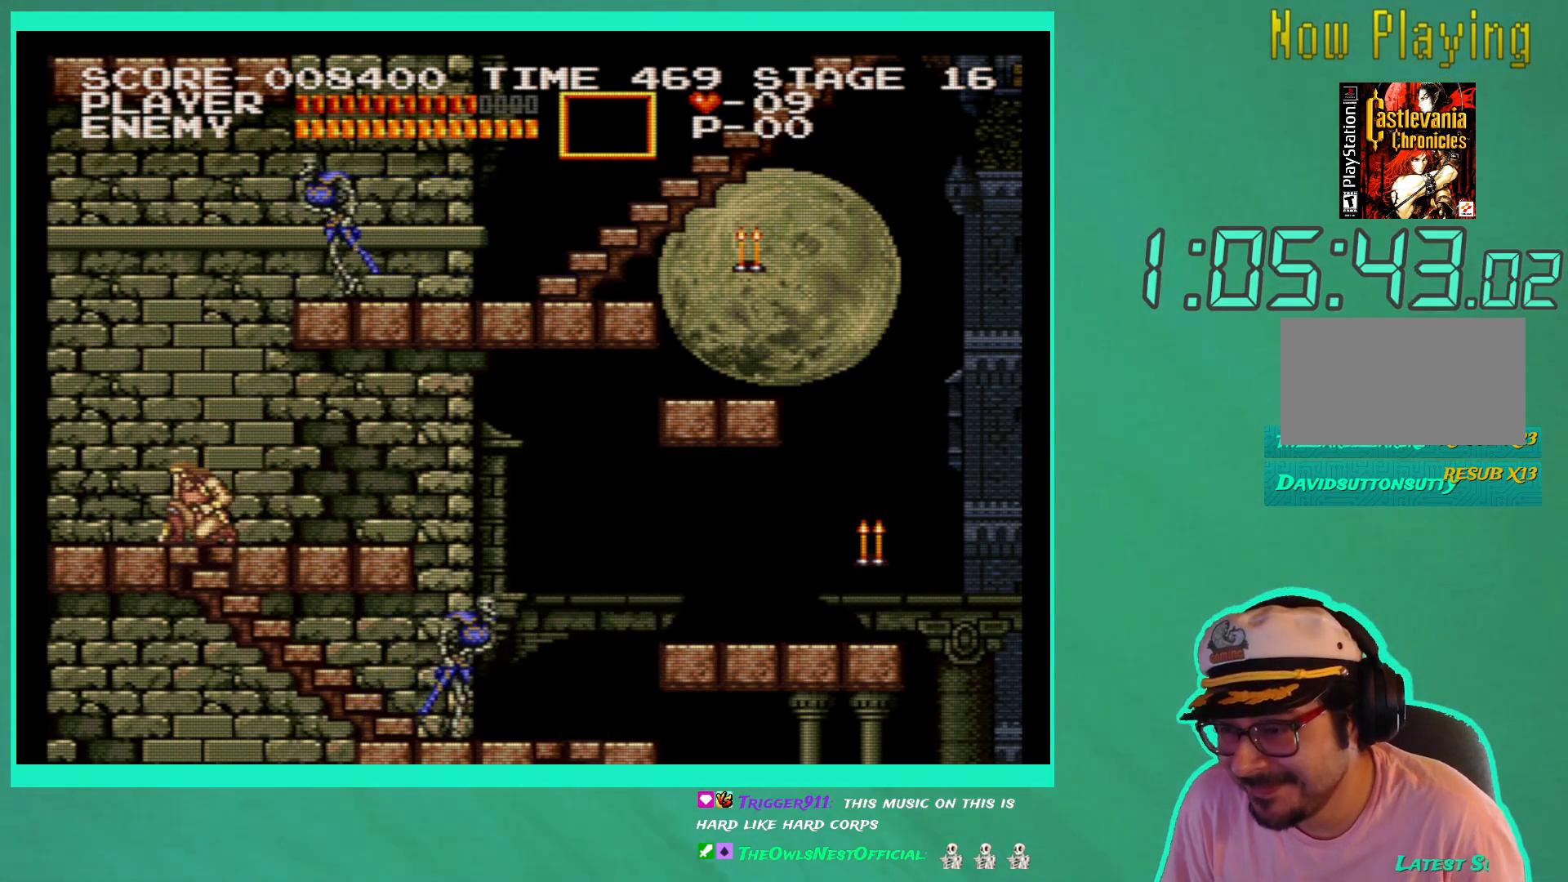
{"buttons": ["DPAD_DOWN"], "left_stick": "center", "right_stick": "center", "events": [[183, "DPAD_DOWN", "up"], [200, "DPAD_LEFT", "down"], [333, "DPAD_DOWN", "down"], [350, "DPAD_LEFT", "up"]]}
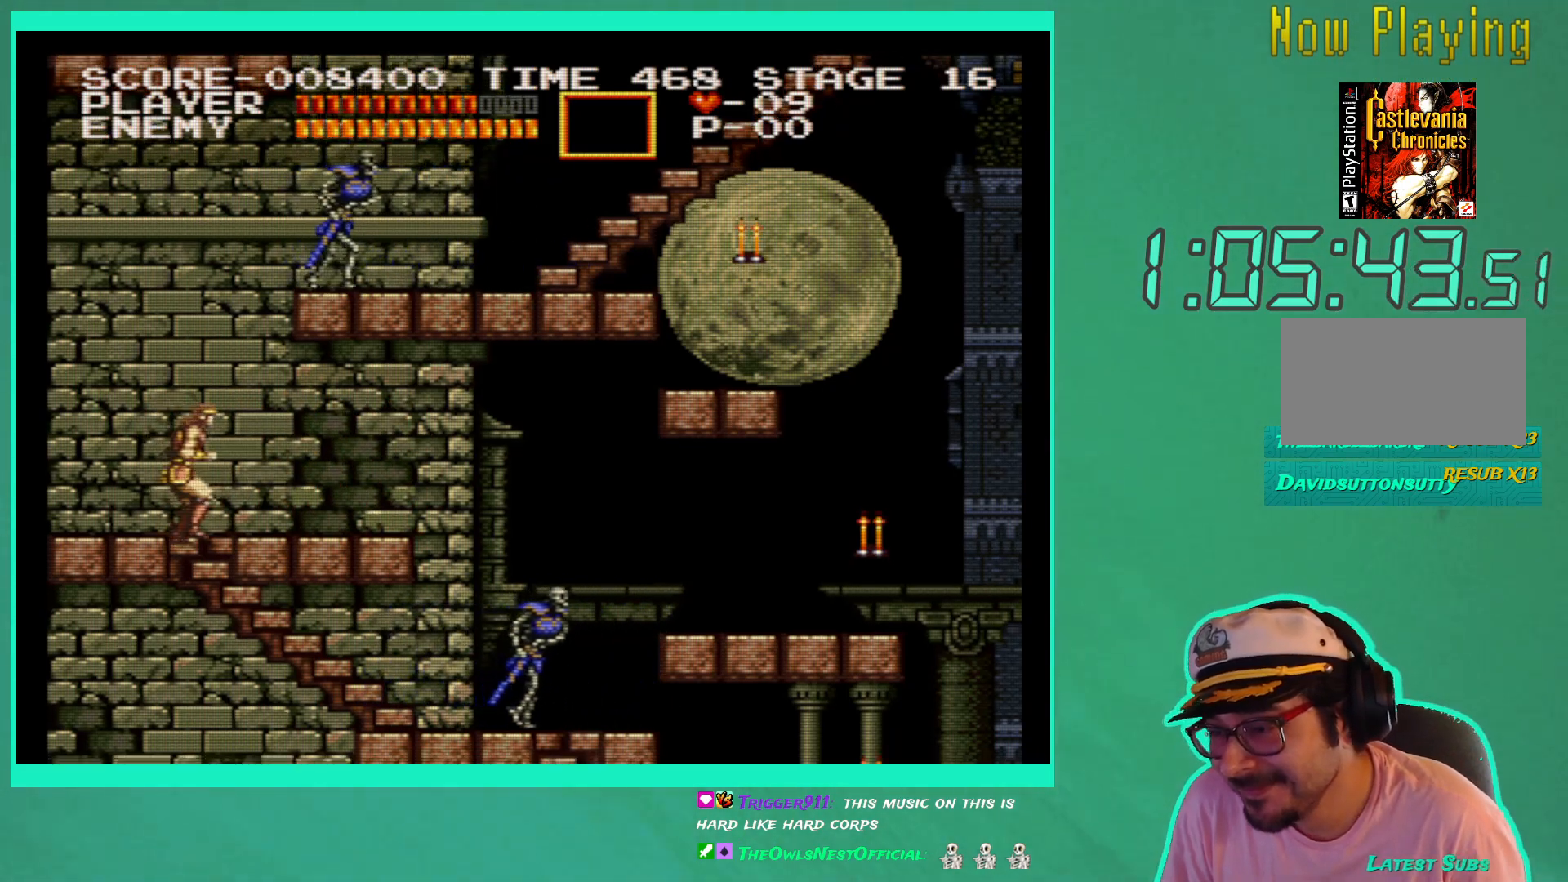
{"buttons": ["DPAD_DOWN"], "left_stick": "center", "right_stick": "center", "events": []}
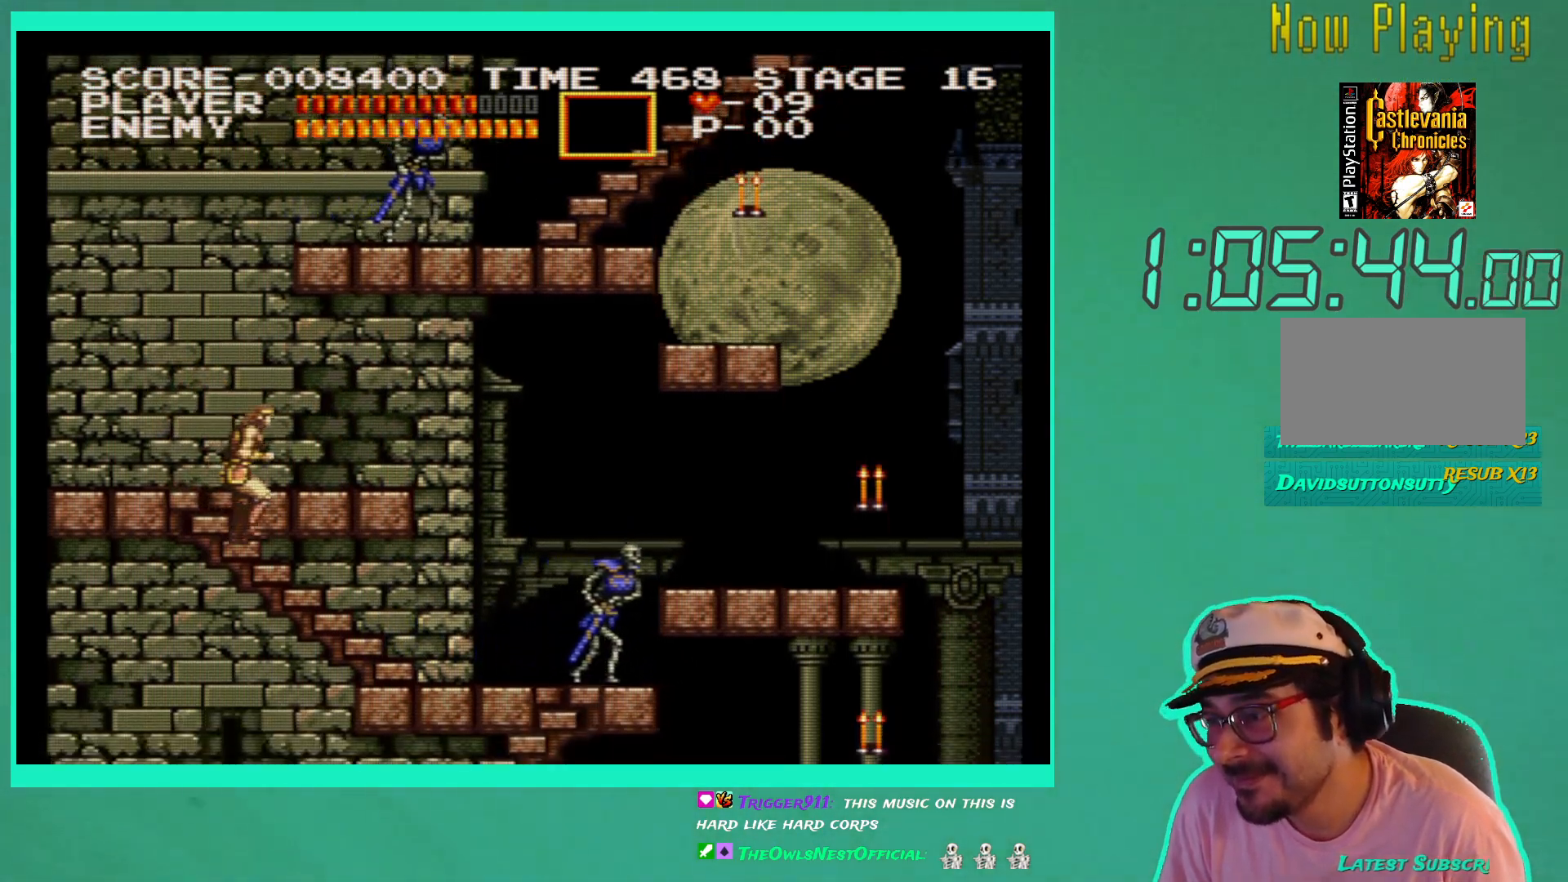
{"buttons": ["DPAD_DOWN"], "left_stick": "center", "right_stick": "center", "events": []}
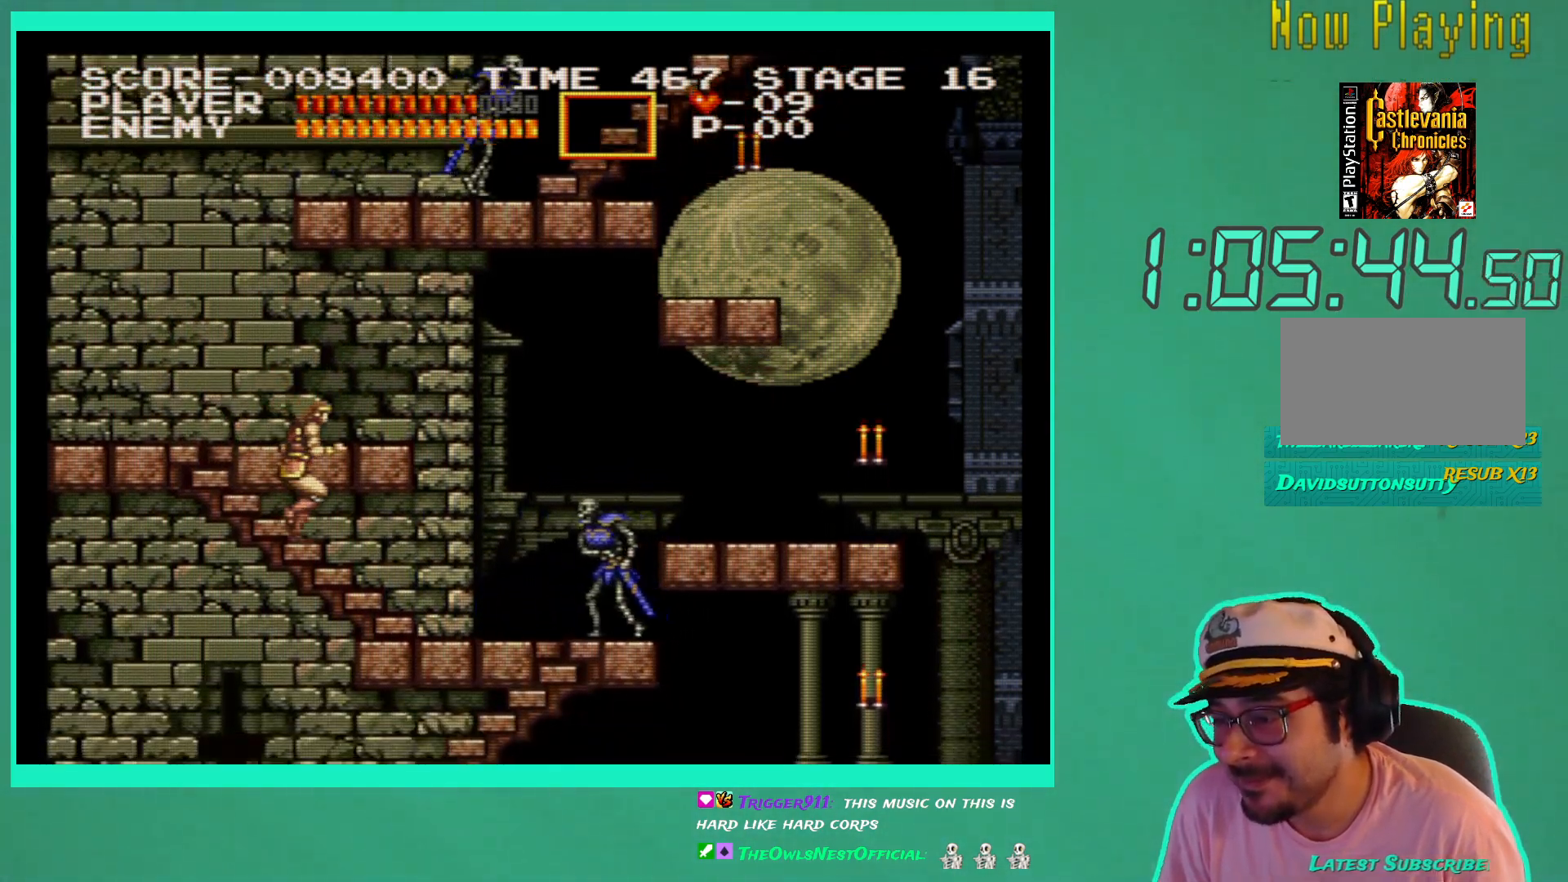
{"buttons": ["X"], "left_stick": "center", "right_stick": "center", "events": [[217, "DPAD_DOWN", "up"], [267, "X", "down"], [350, "X", "up"], [417, "X", "down"]]}
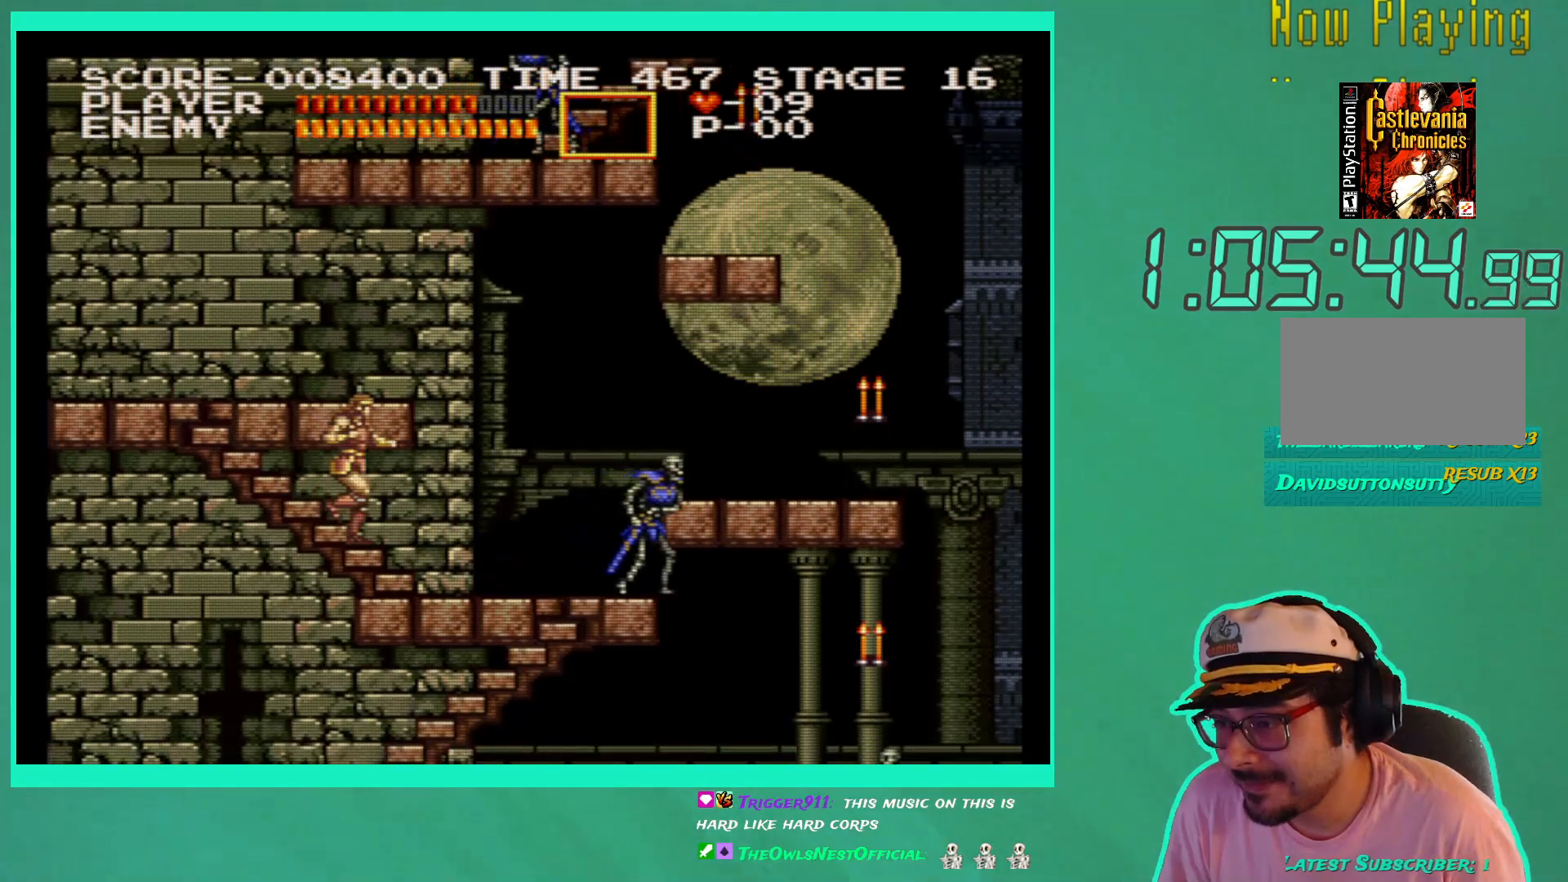
{"buttons": [], "left_stick": "center", "right_stick": "center", "events": [[33, "X", "up"], [100, "X", "down"], [183, "X", "up"], [267, "X", "down"], [350, "X", "up"]]}
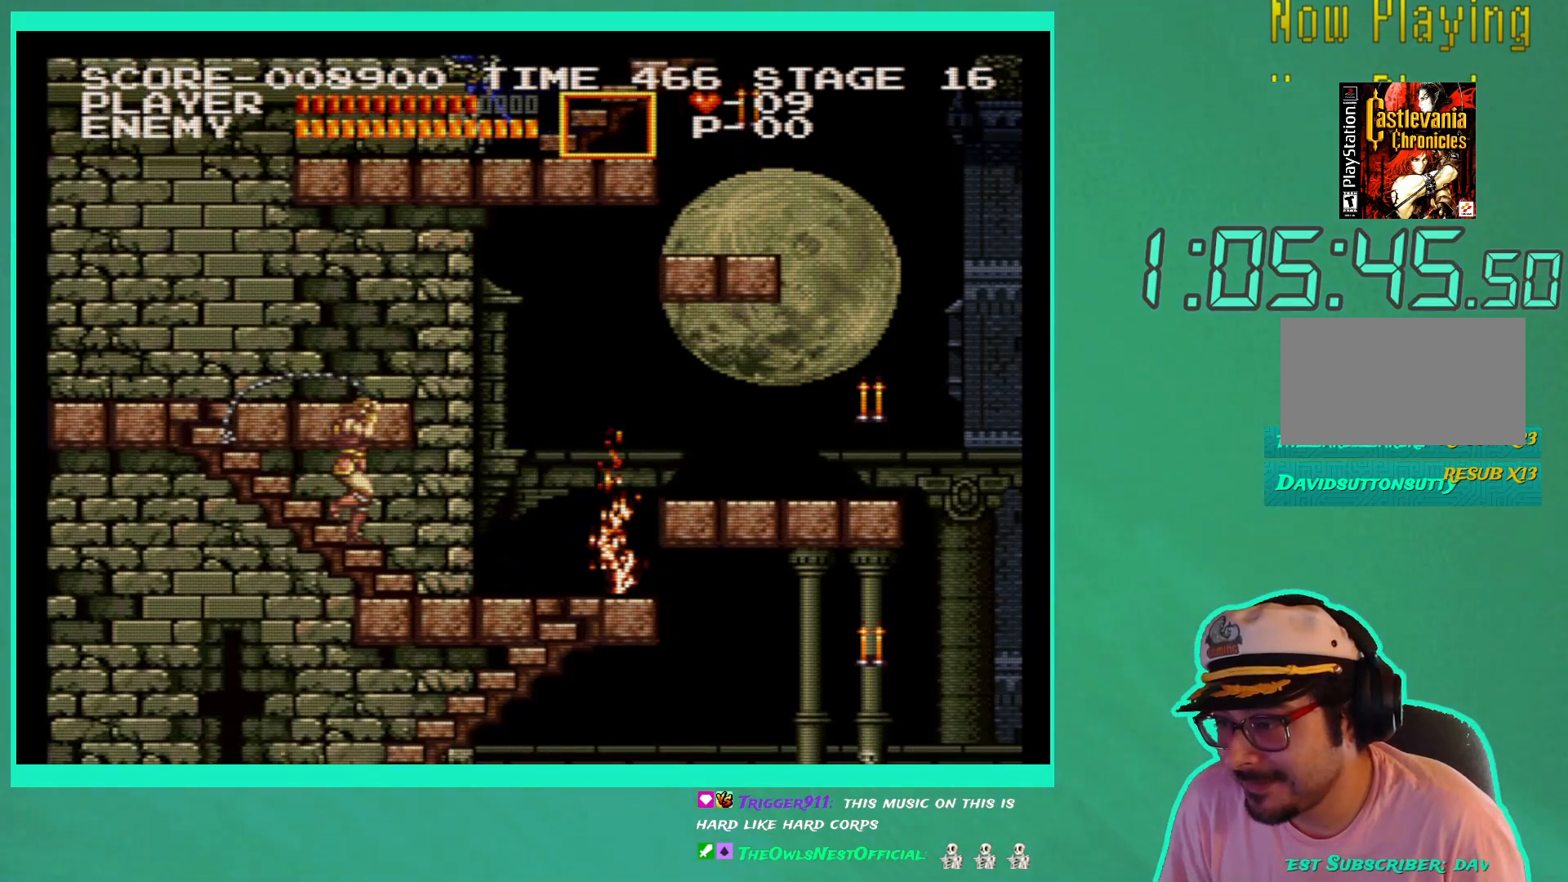
{"buttons": ["DPAD_RIGHT"], "left_stick": "center", "right_stick": "center", "events": [[50, "DPAD_RIGHT", "down"]]}
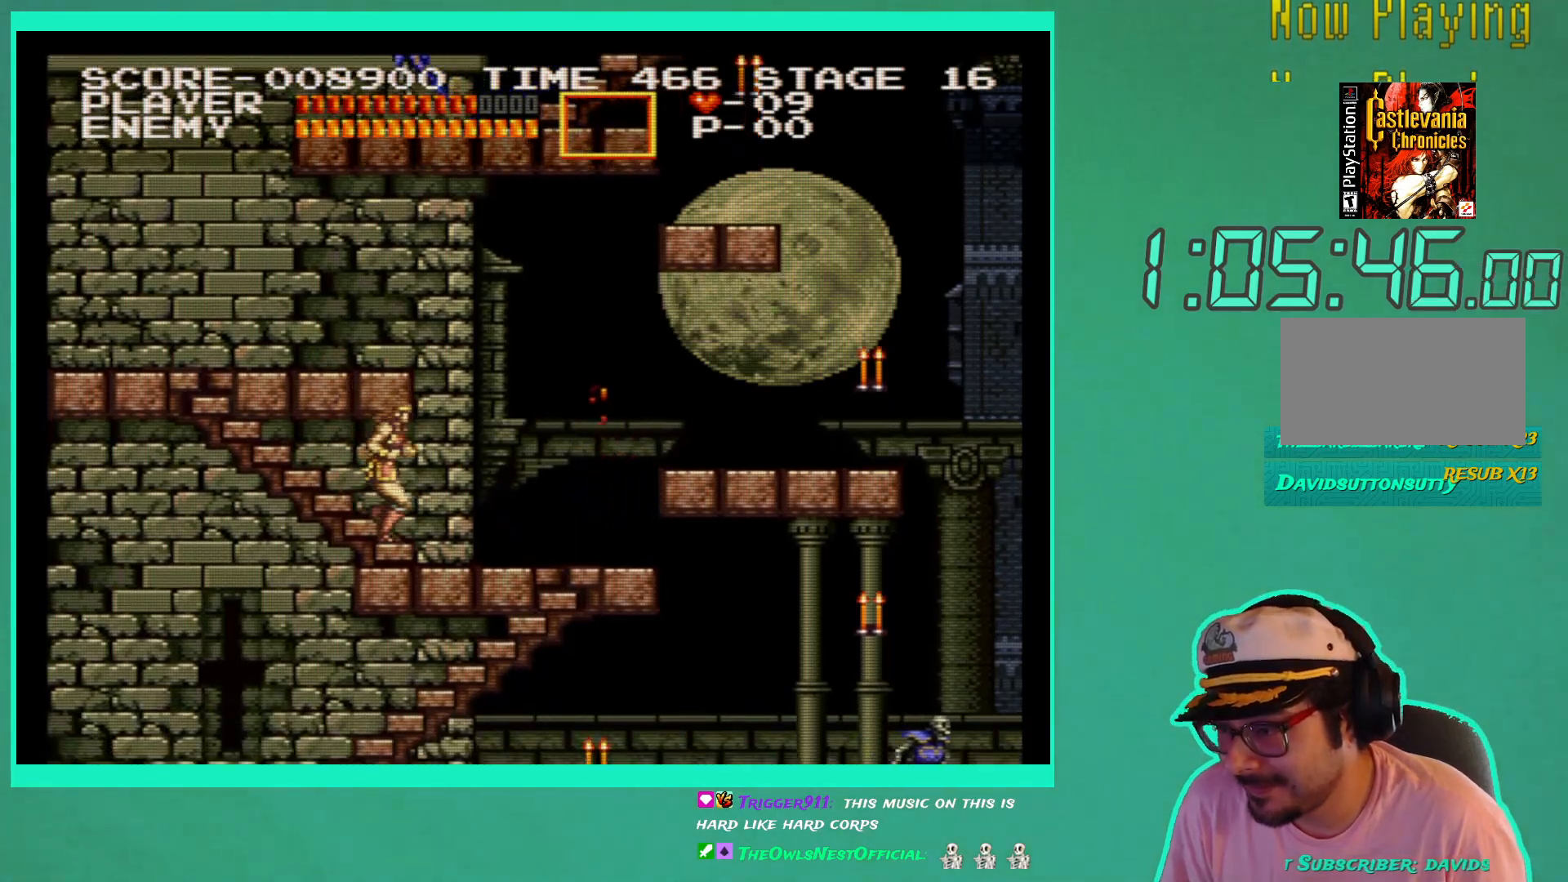
{"buttons": ["DPAD_LEFT"], "left_stick": "center", "right_stick": "center", "events": [[233, "DPAD_DOWN", "down"], [233, "DPAD_RIGHT", "up"], [250, "DPAD_DOWN", "up"], [283, "DPAD_LEFT", "down"]]}
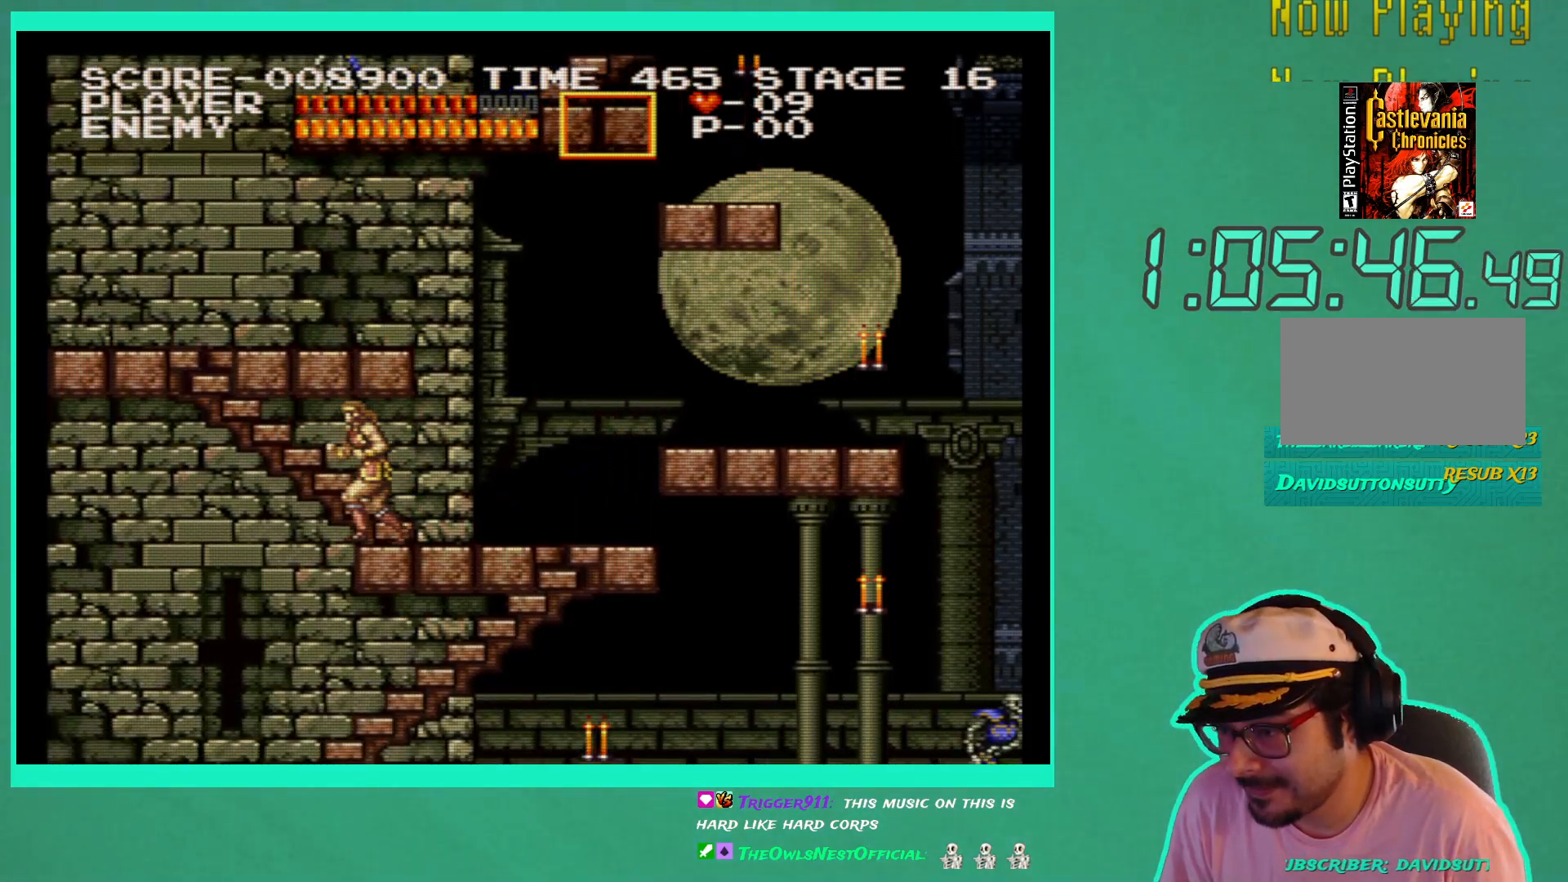
{"buttons": [], "left_stick": "center", "right_stick": "center", "events": [[417, "DPAD_LEFT", "up"]]}
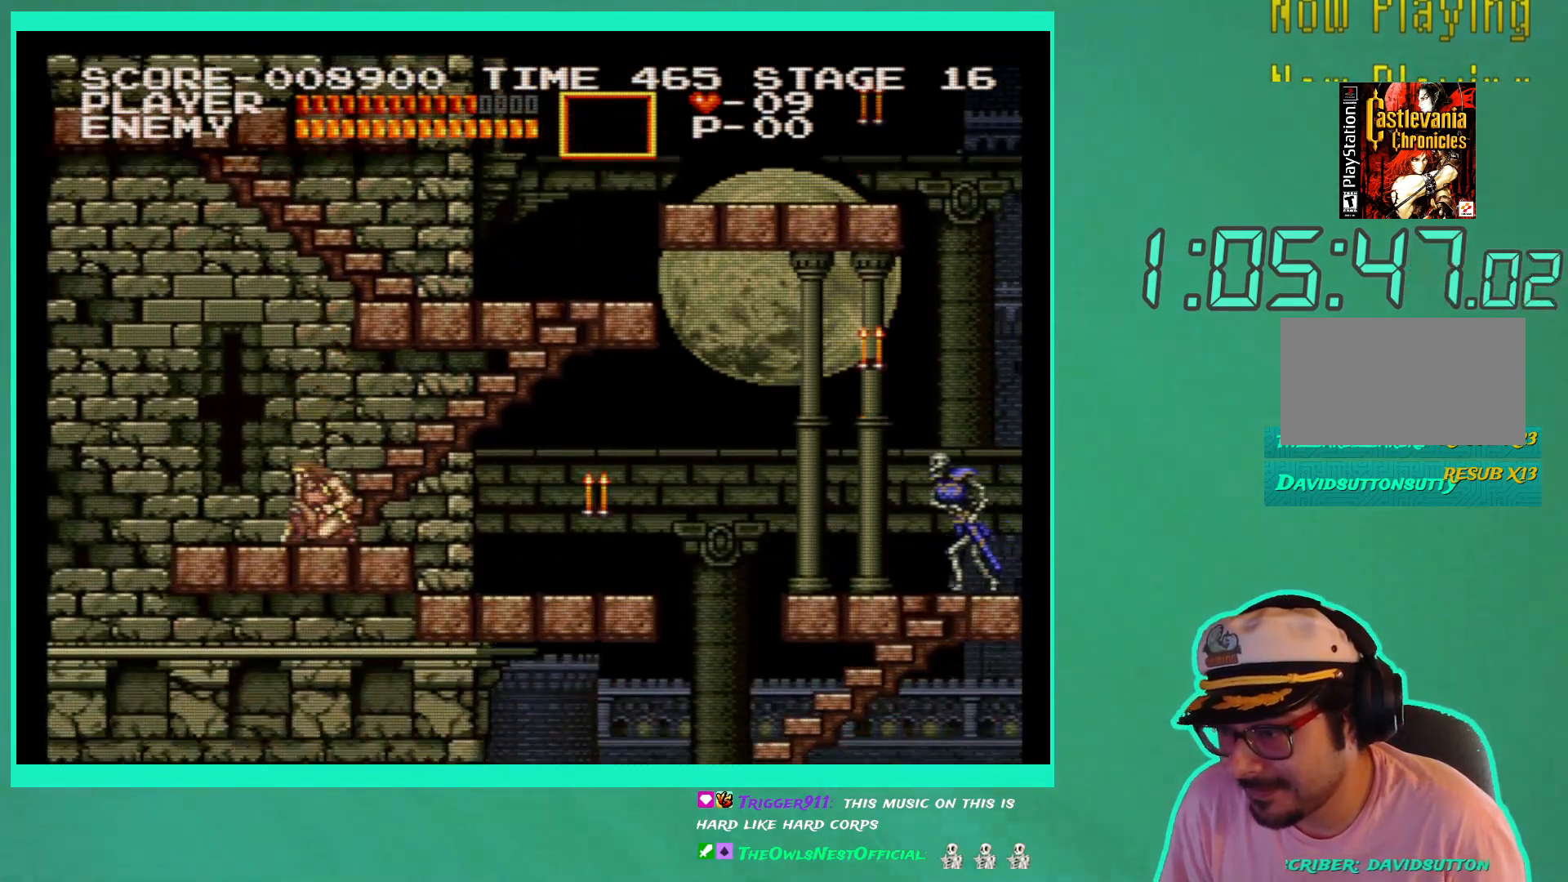
{"buttons": ["DPAD_LEFT"], "left_stick": "center", "right_stick": "center", "events": [[383, "DPAD_LEFT", "down"]]}
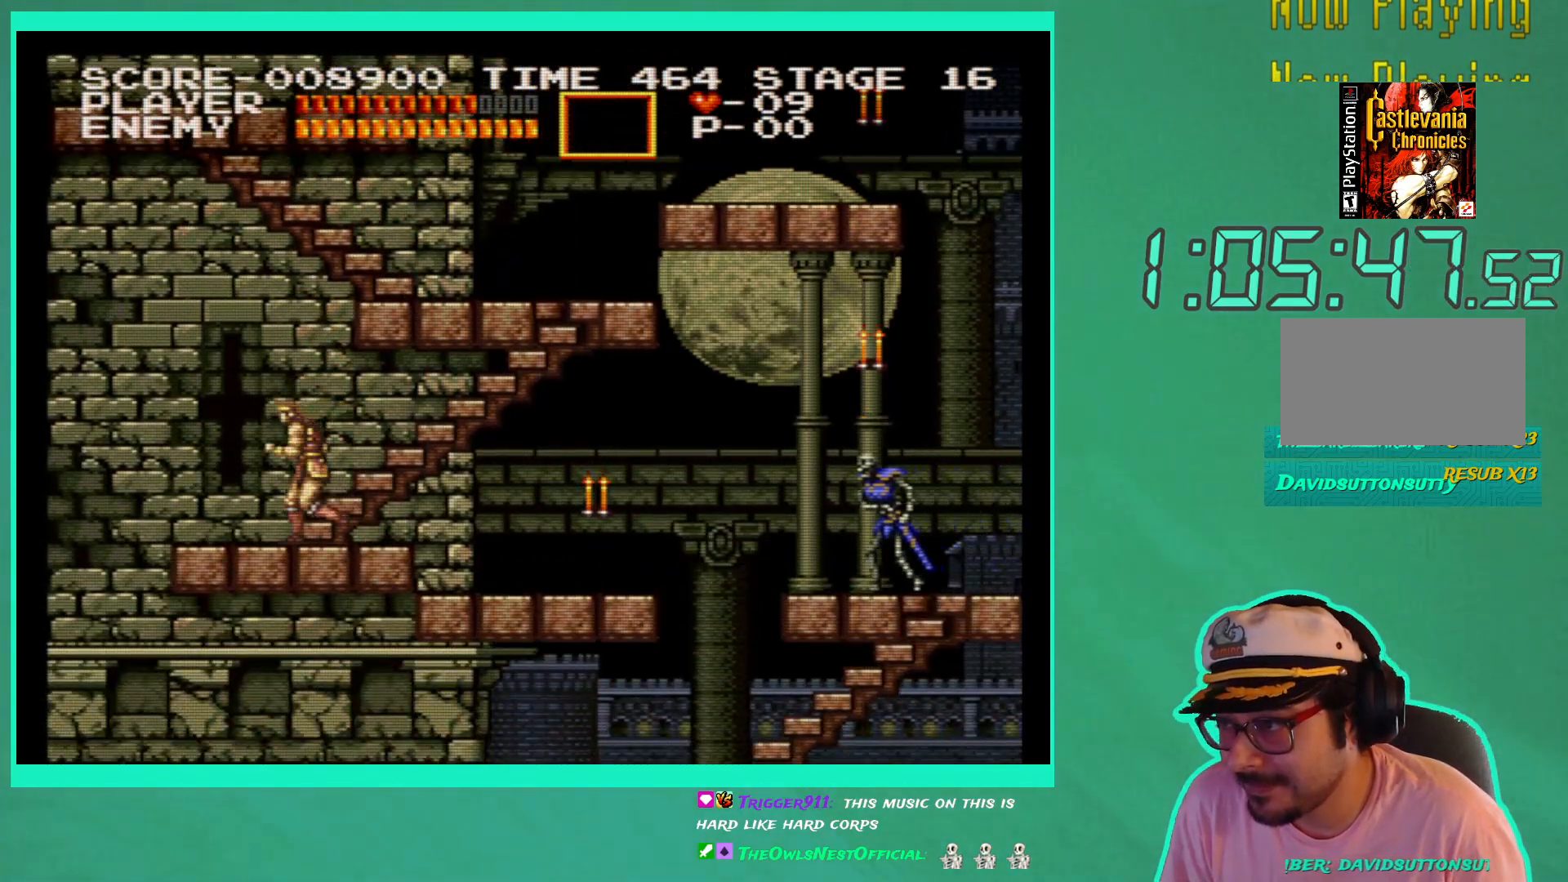
{"buttons": ["DPAD_LEFT"], "left_stick": "center", "right_stick": "center", "events": []}
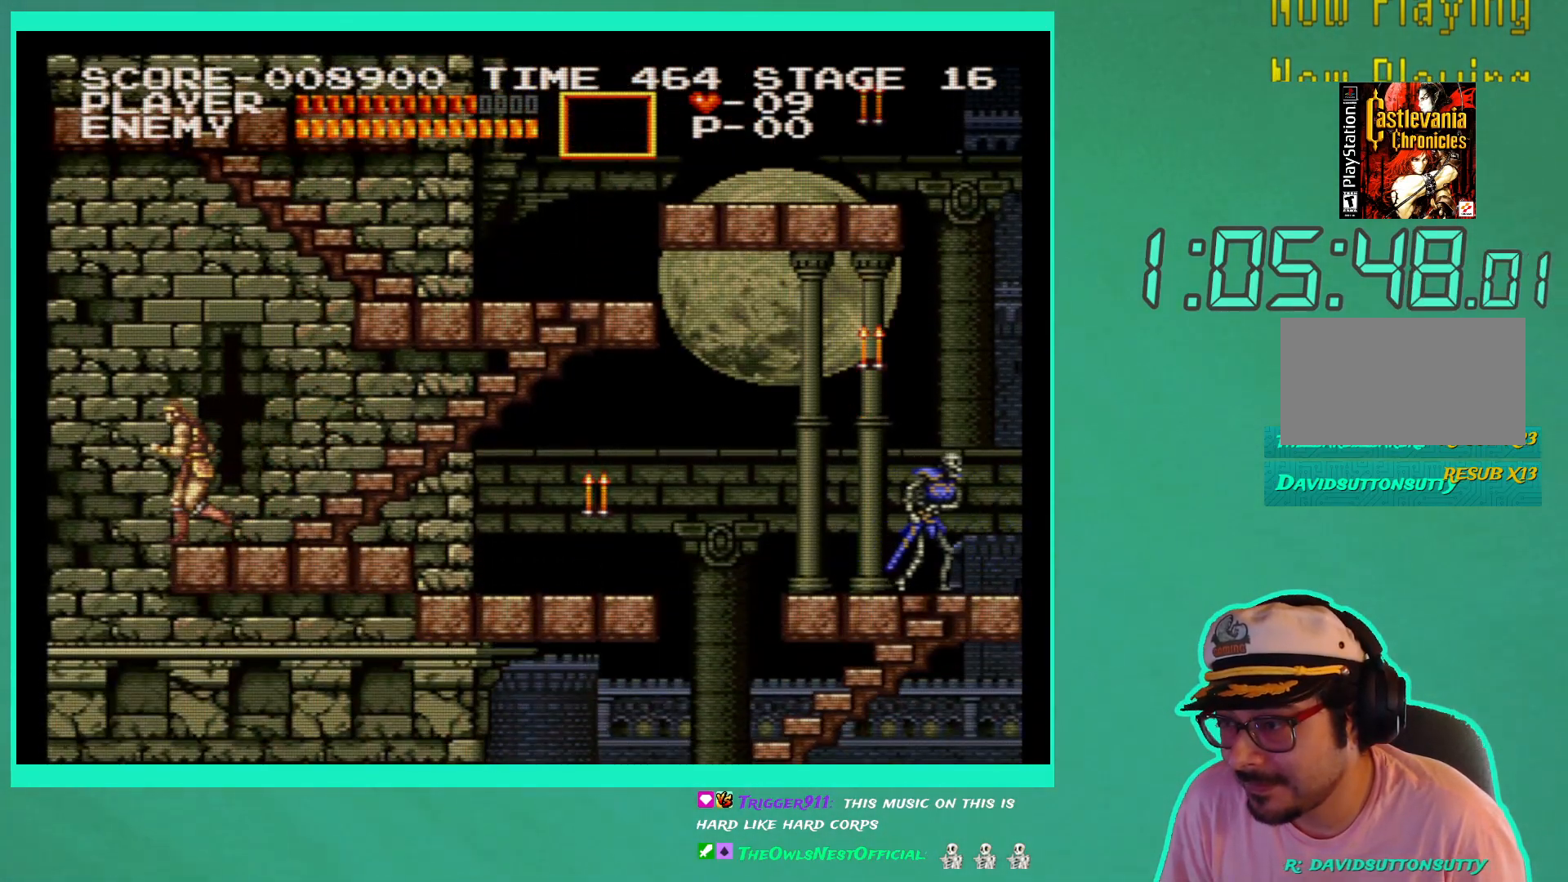
{"buttons": ["DPAD_RIGHT"], "left_stick": "center", "right_stick": "center", "events": [[217, "DPAD_LEFT", "up"], [417, "DPAD_RIGHT", "down"]]}
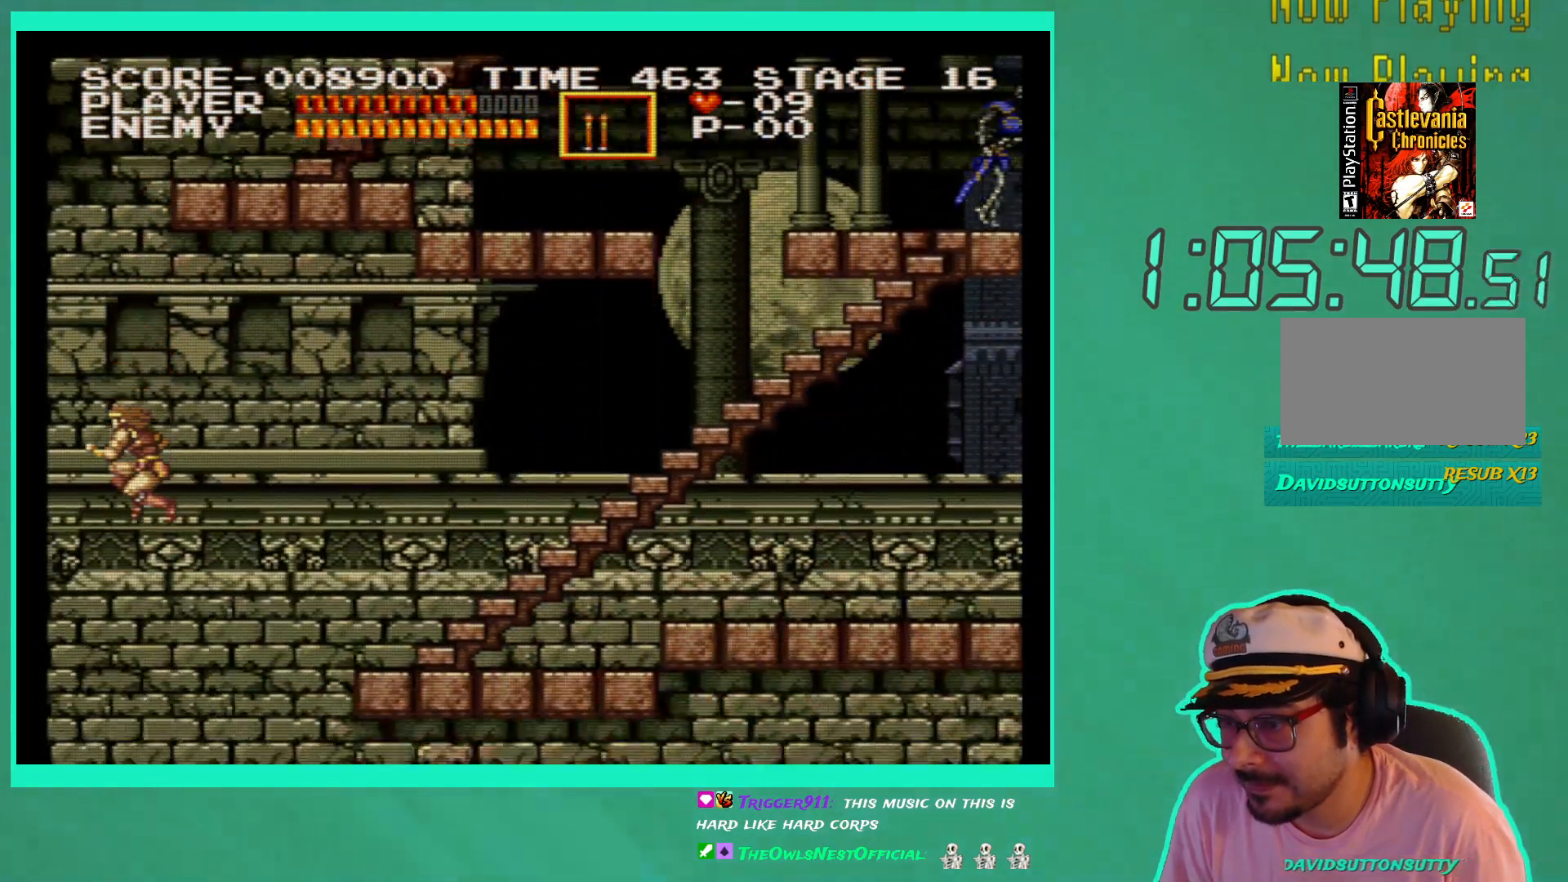
{"buttons": ["DPAD_RIGHT"], "left_stick": "center", "right_stick": "center", "events": []}
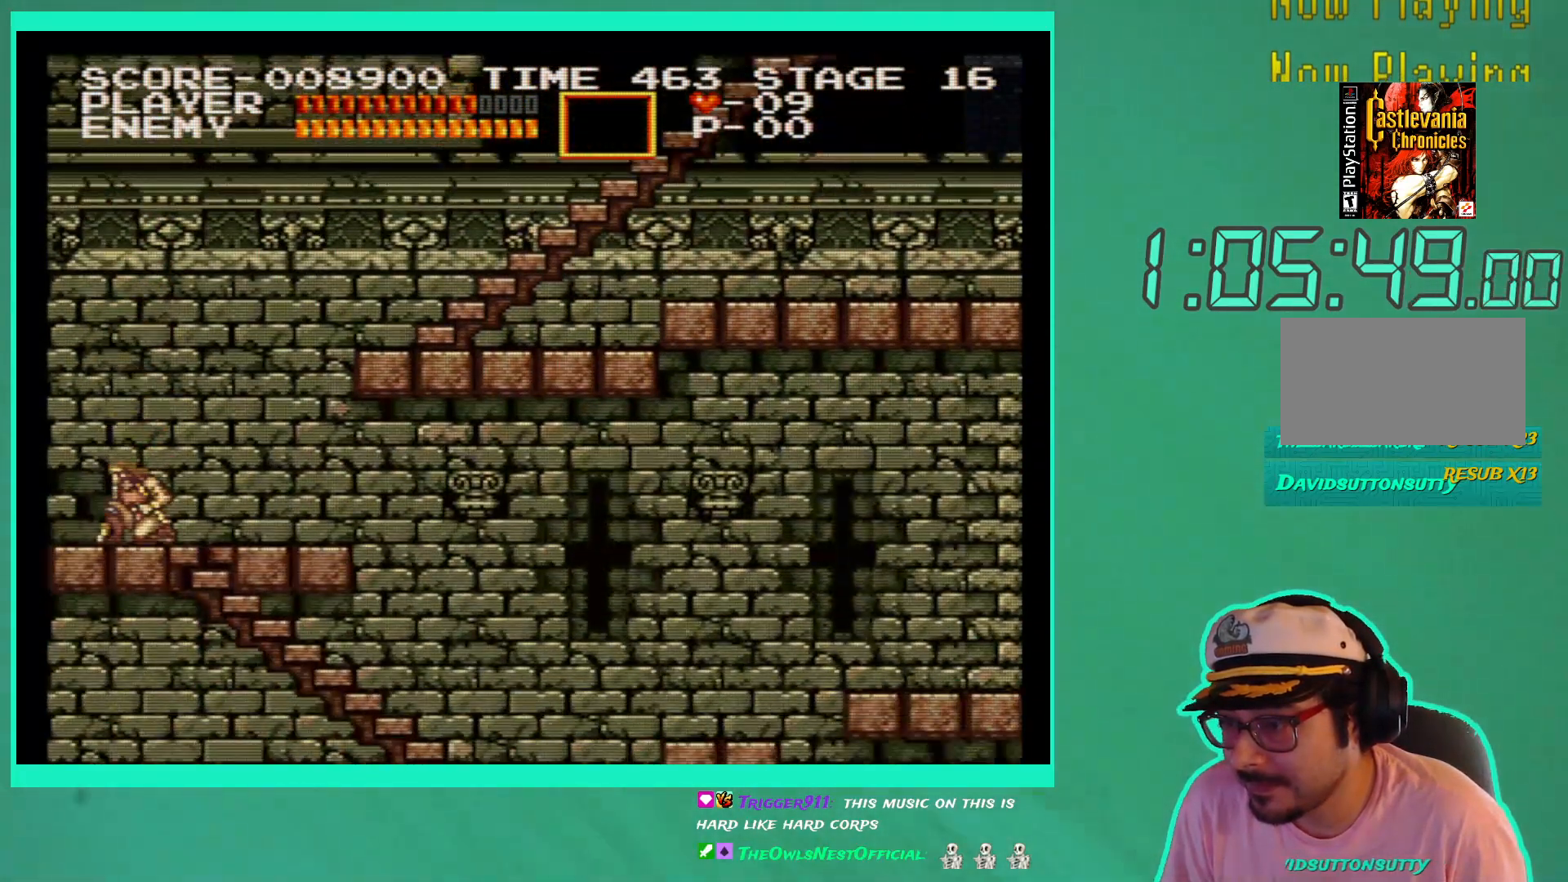
{"buttons": ["DPAD_RIGHT"], "left_stick": "center", "right_stick": "center", "events": []}
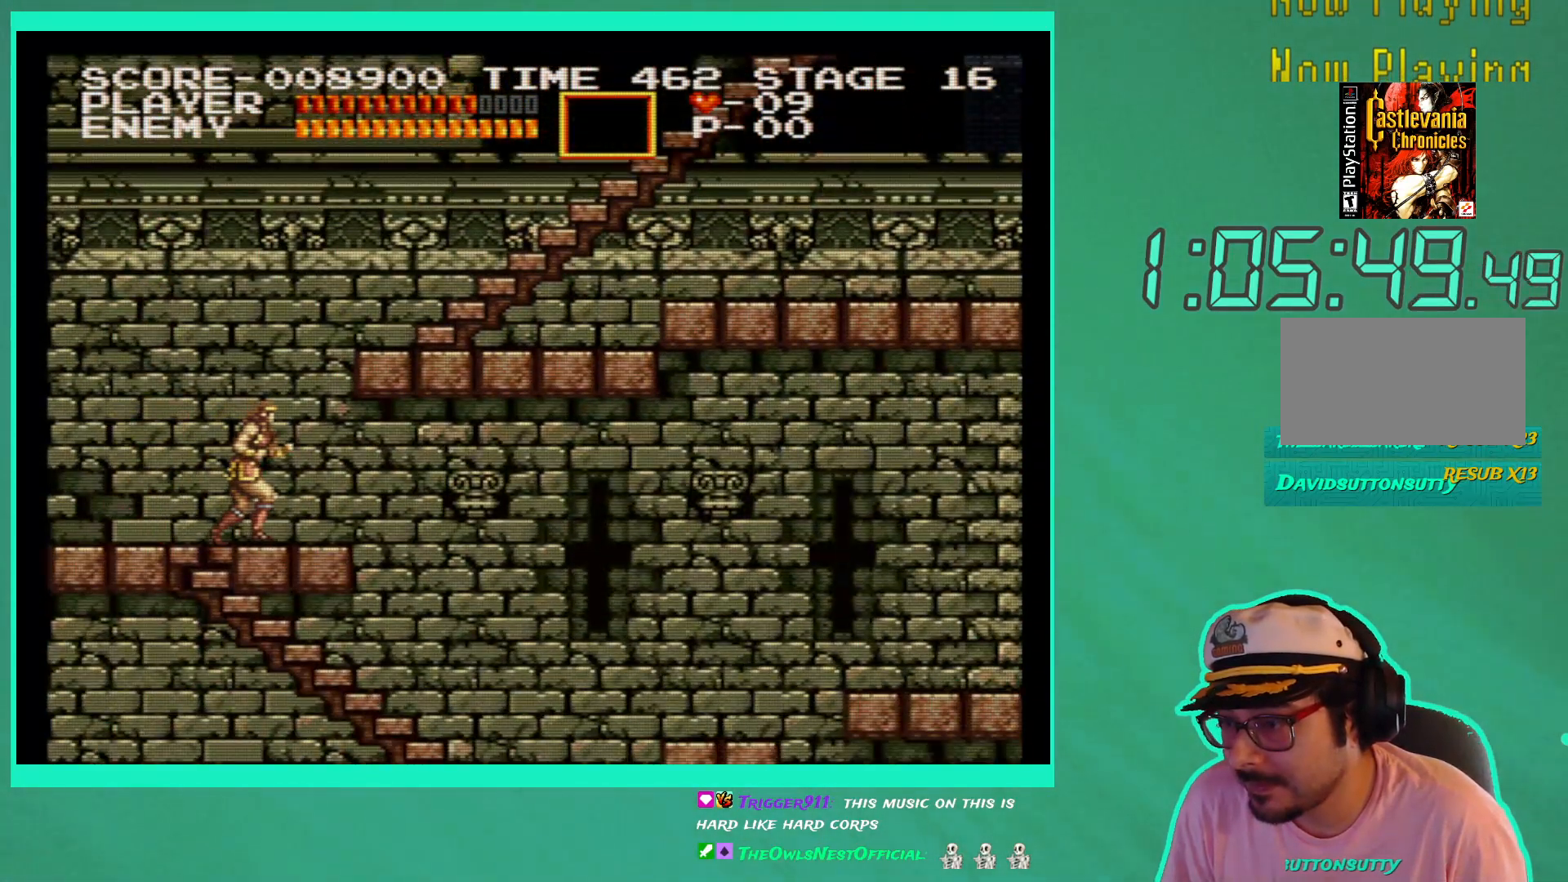
{"buttons": ["DPAD_RIGHT"], "left_stick": "center", "right_stick": "center", "events": []}
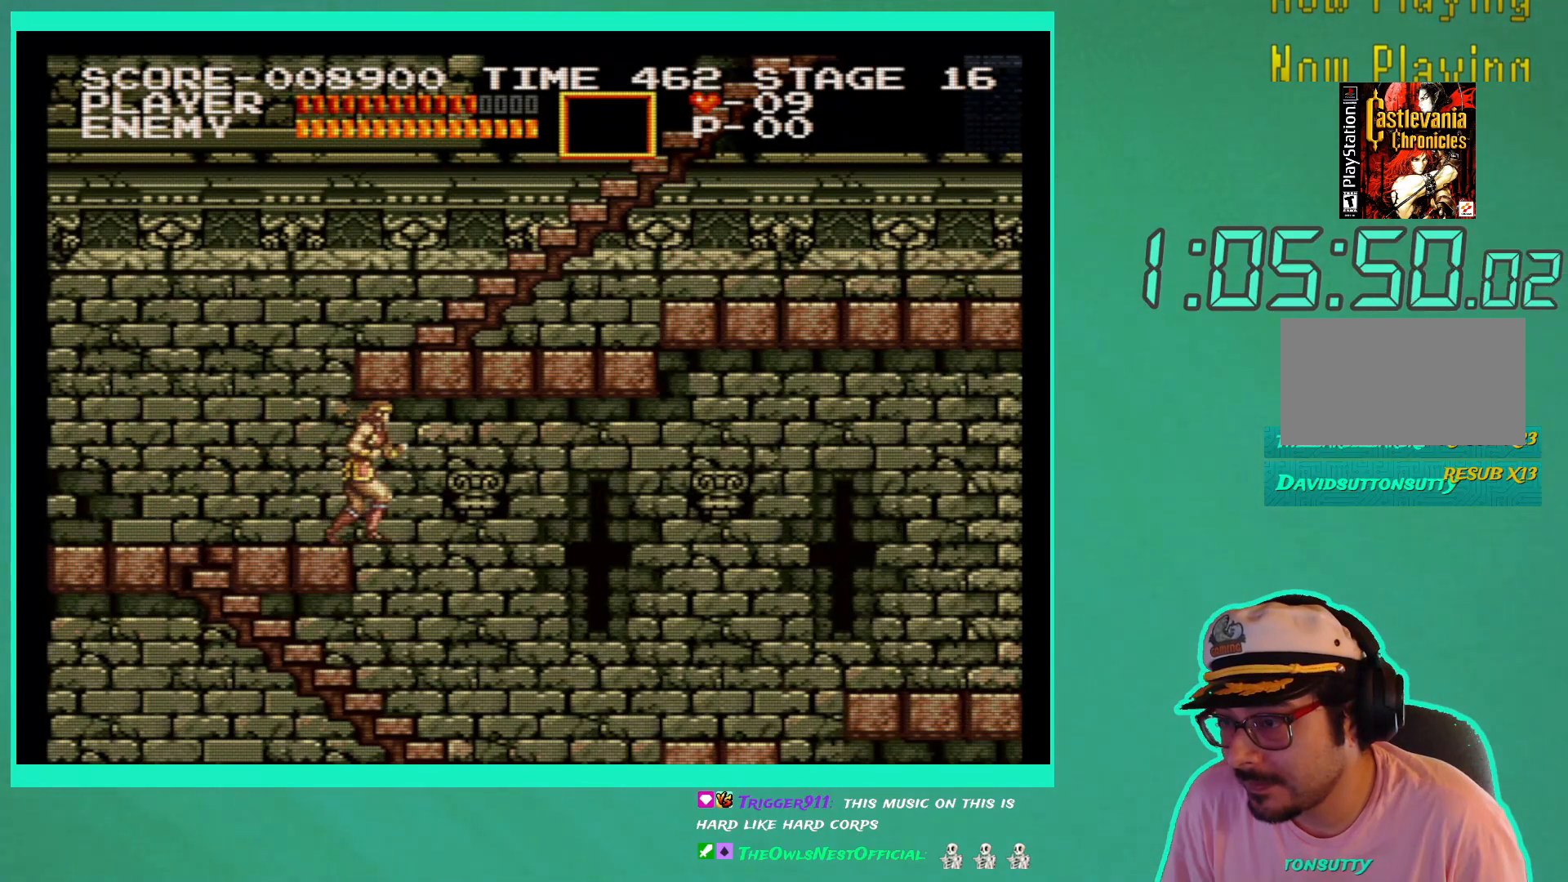
{"buttons": ["DPAD_RIGHT"], "left_stick": "center", "right_stick": "center", "events": []}
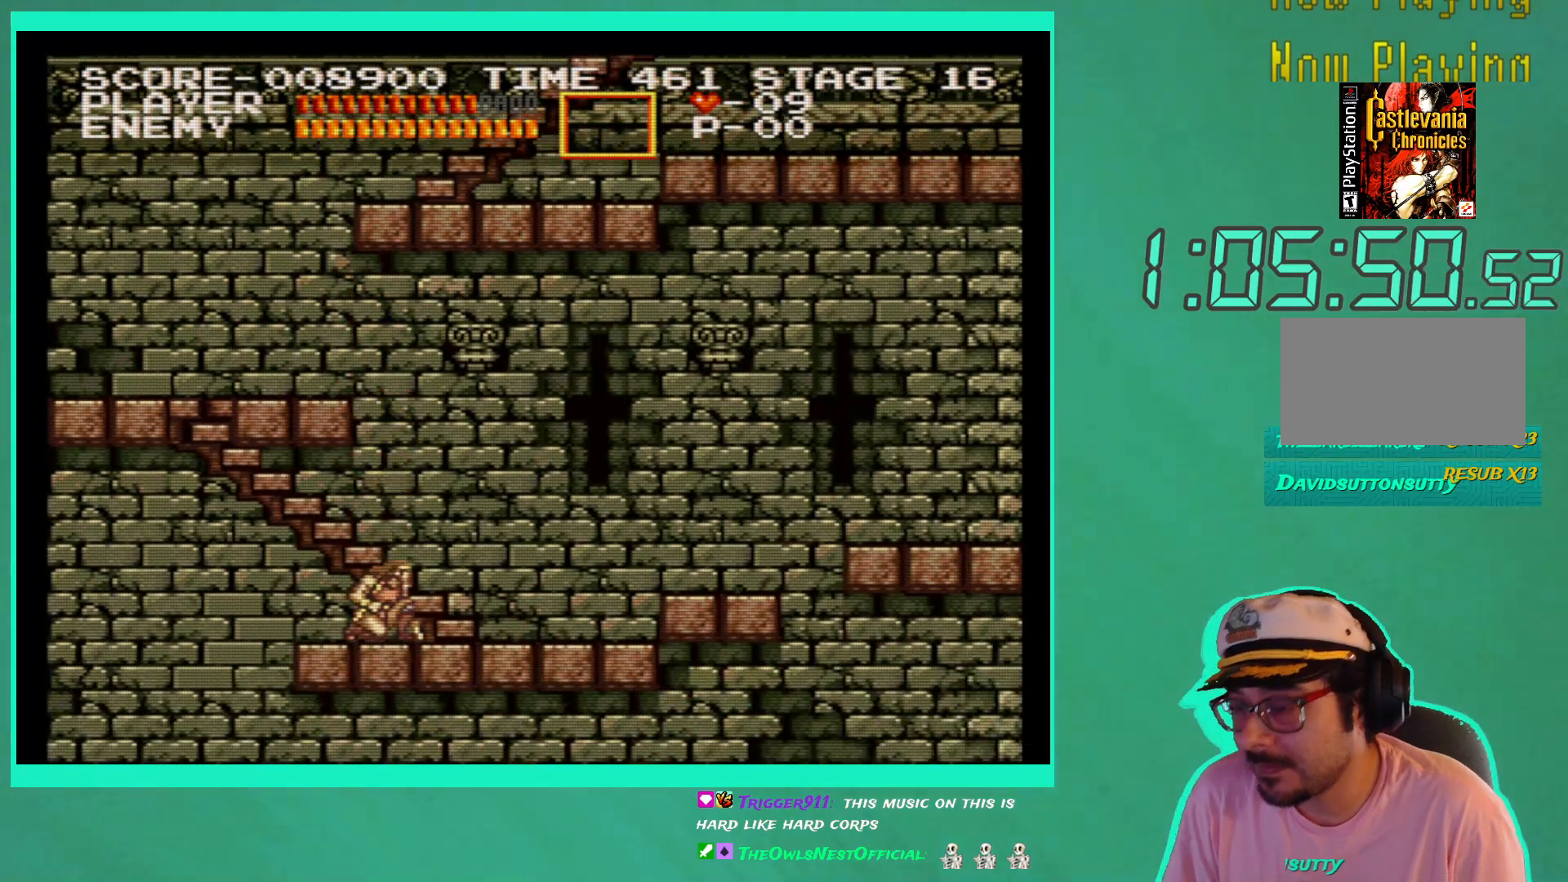
{"buttons": ["DPAD_RIGHT"], "left_stick": "center", "right_stick": "center", "events": []}
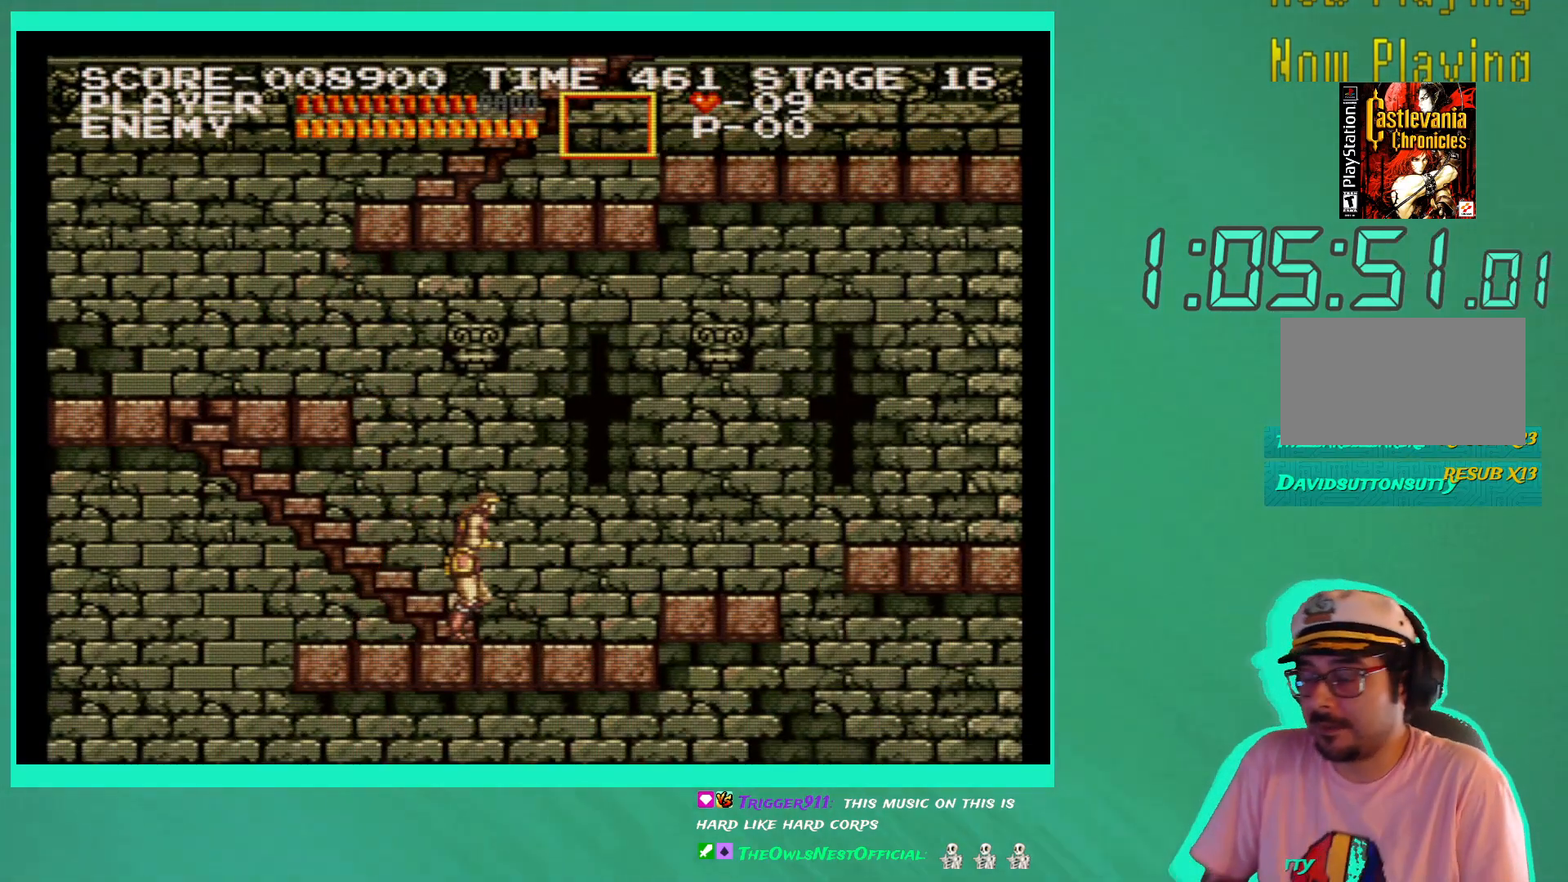
{"buttons": ["A", "DPAD_RIGHT"], "left_stick": "center", "right_stick": "center", "events": [[500, "A", "down"]]}
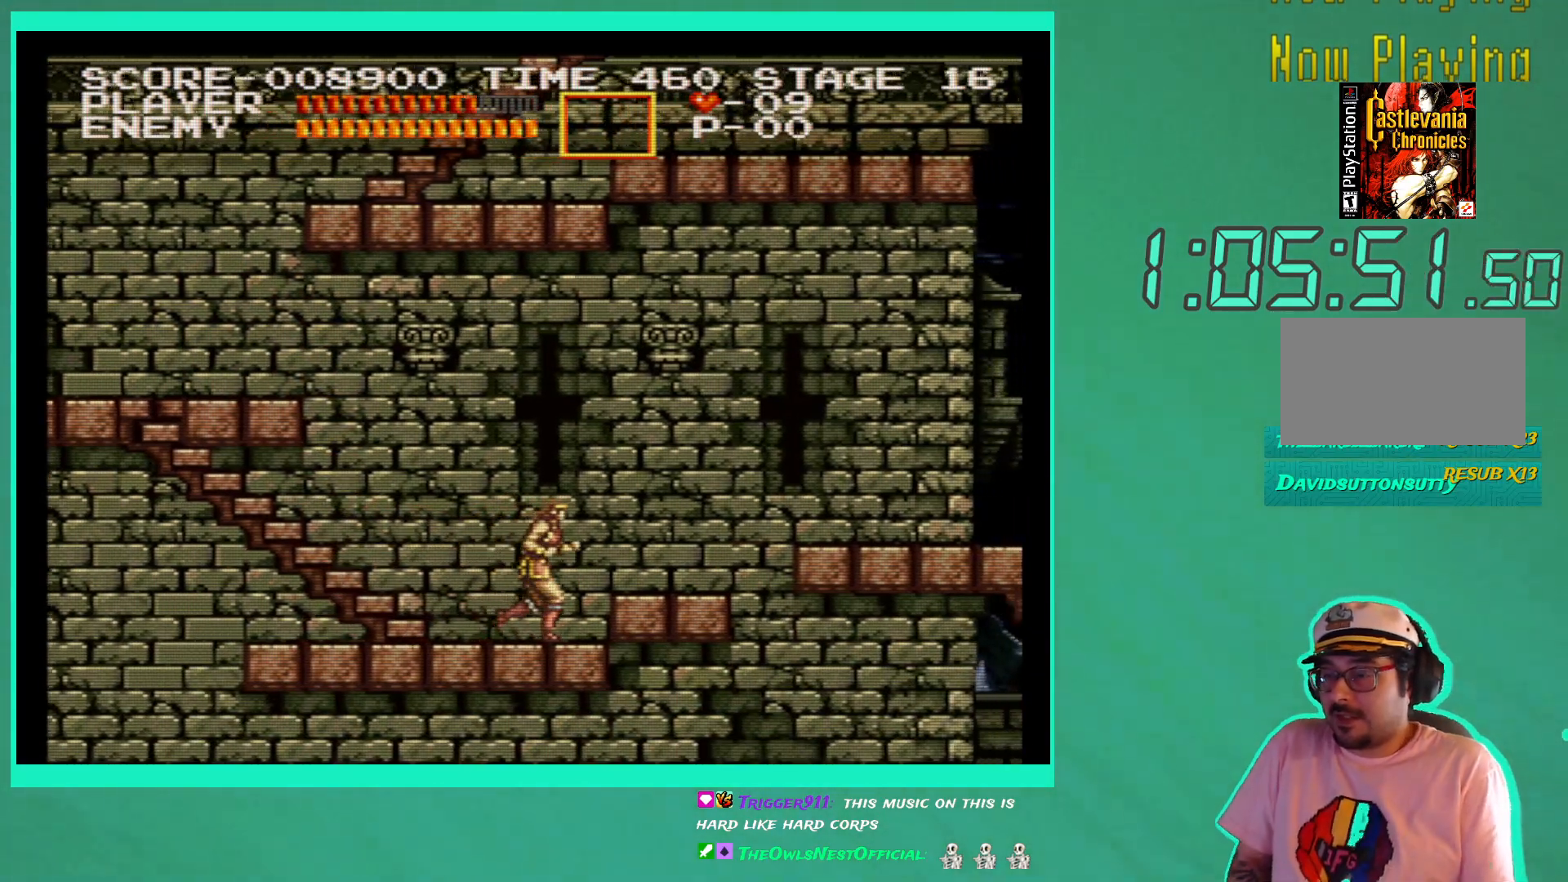
{"buttons": ["DPAD_RIGHT"], "left_stick": "center", "right_stick": "center", "events": [[117, "A", "up"]]}
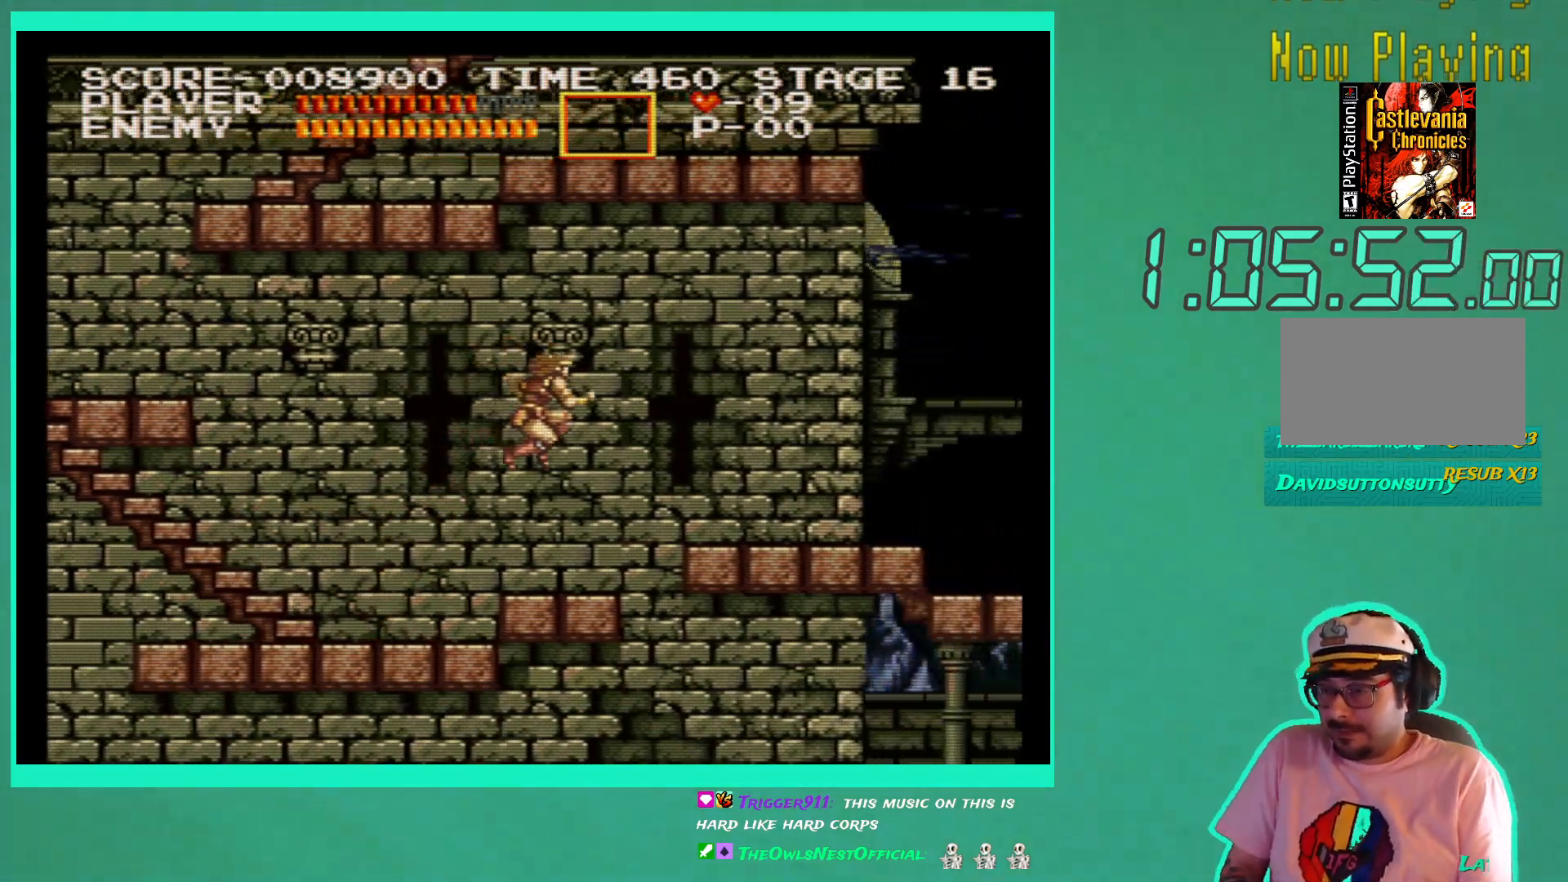
{"buttons": ["DPAD_RIGHT"], "left_stick": "center", "right_stick": "center", "events": [[333, "A", "down"], [450, "A", "up"]]}
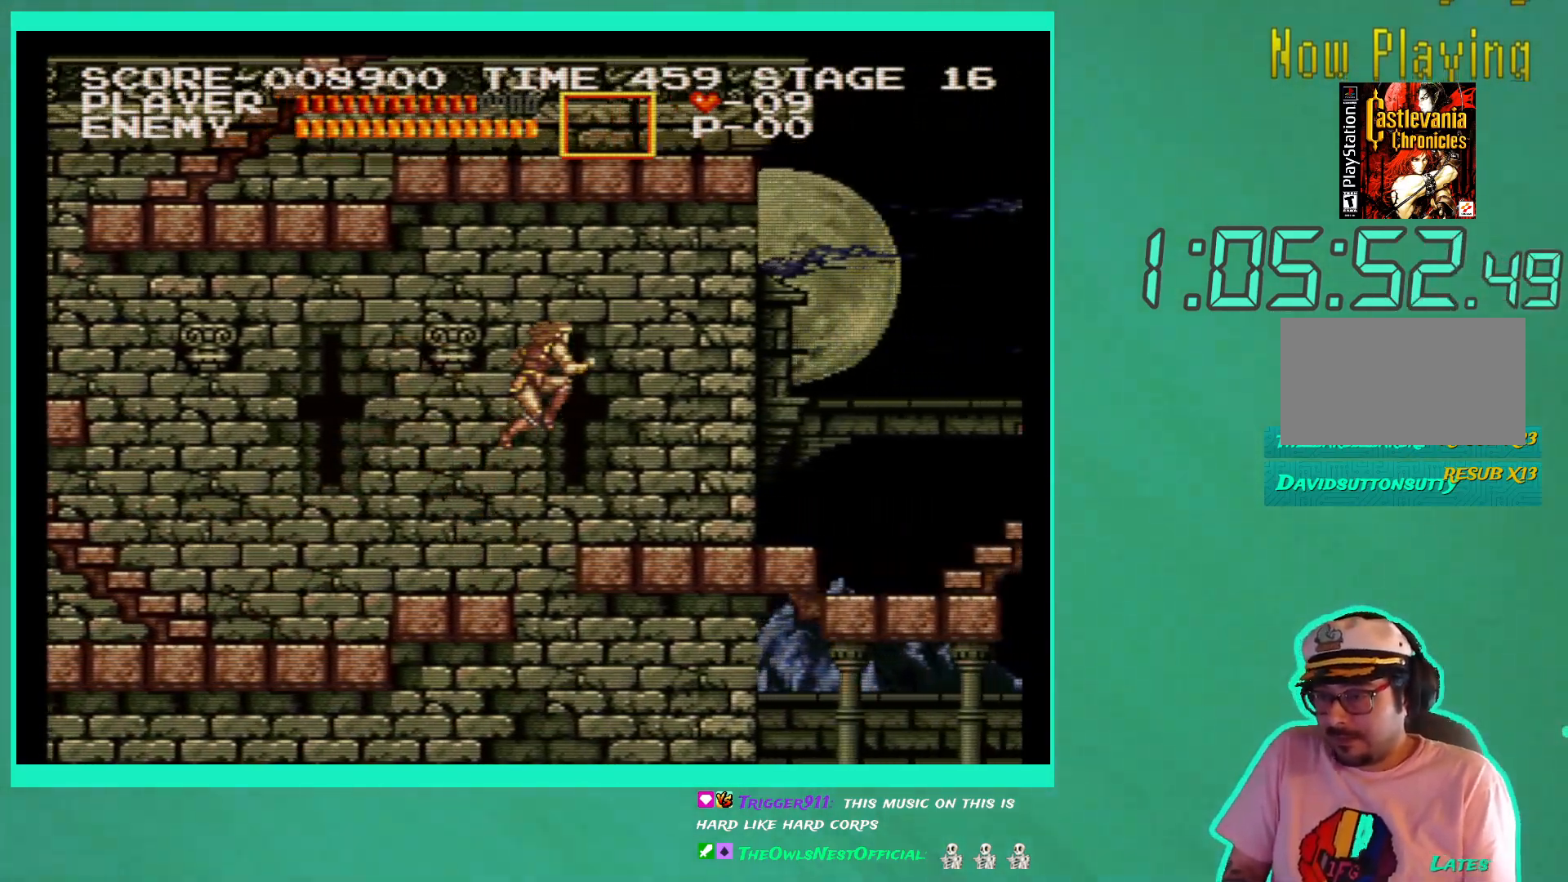
{"buttons": ["DPAD_RIGHT"], "left_stick": "center", "right_stick": "center", "events": []}